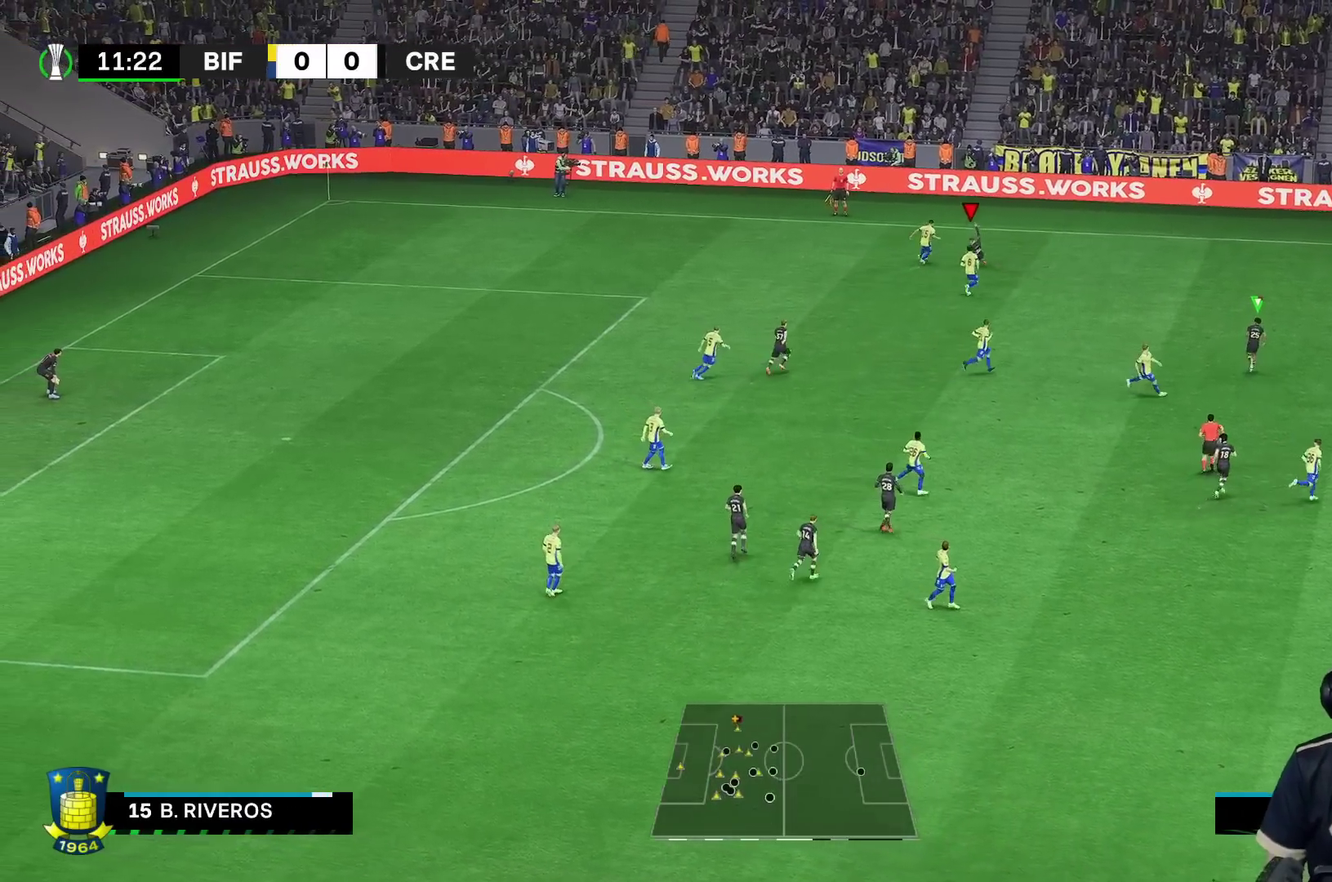
Gameplay with a controller (Xbox layout); each line is a JSON object with the inputs held at the frame after it. "events" lists button and stick changes between this image and that frame as [ms after this image, input, new state], when the widget could be followed in between. Not read: L3 R3.
{"buttons": [], "left_stick": "up-left", "right_stick": "center", "events": [[383, "R2", "up"]]}
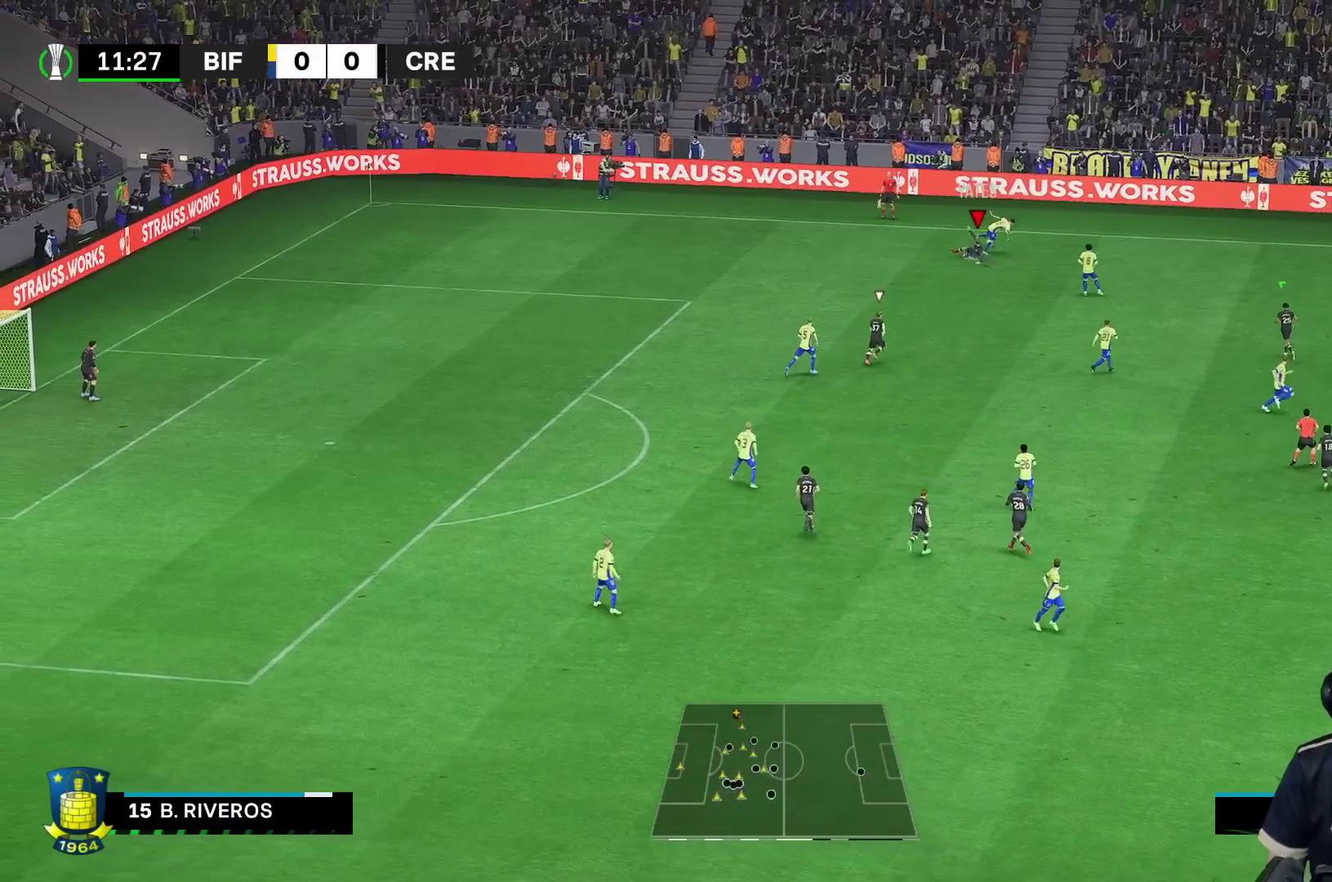
{"buttons": ["R2"], "left_stick": "up-left", "right_stick": "center", "events": [[200, "R2", "down"]]}
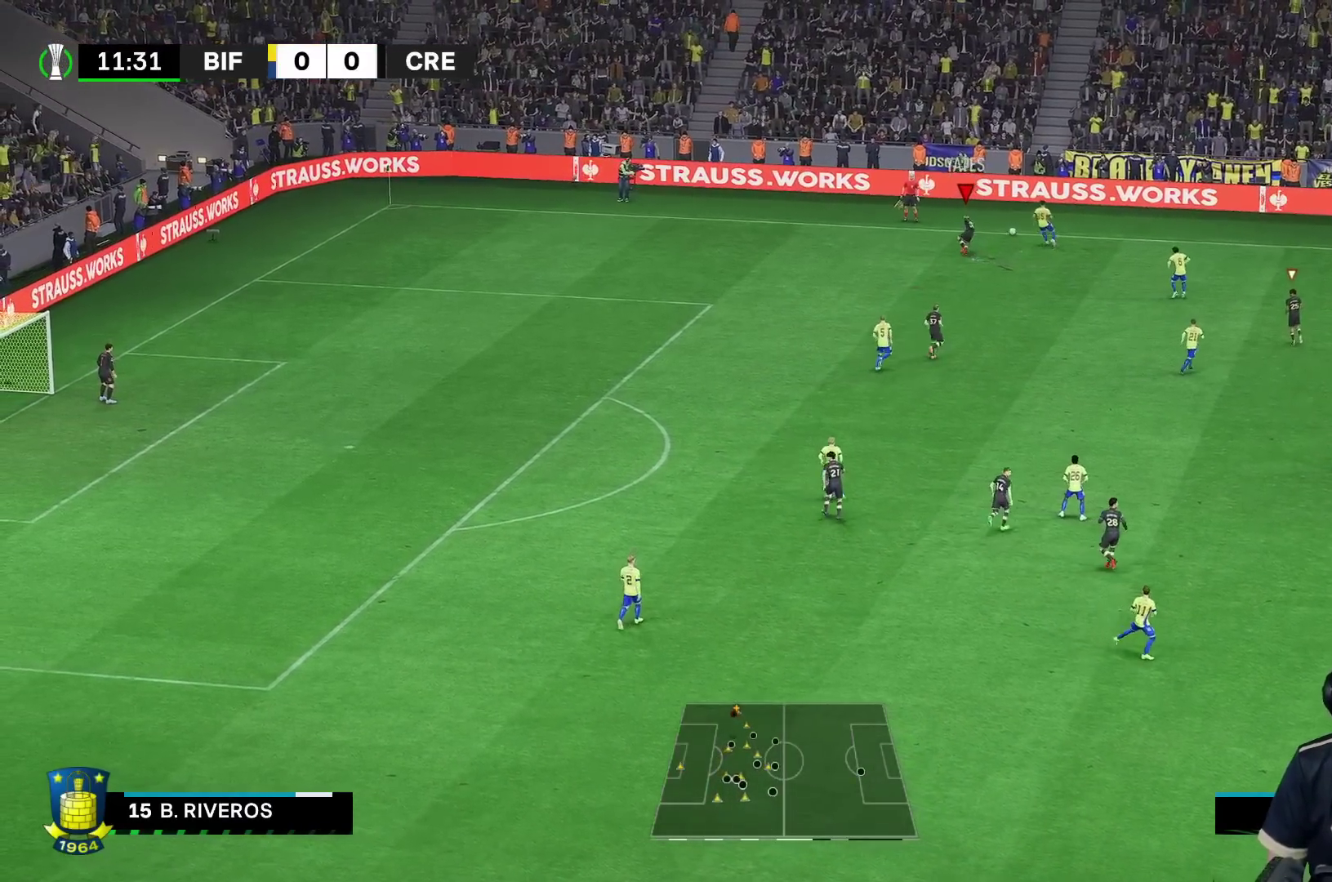
{"buttons": [], "left_stick": "right", "right_stick": "center", "events": [[50, "left_stick", "up"], [167, "left_stick", "up-right"], [200, "R2", "up"], [250, "R2", "down"], [333, "R2", "up"], [333, "left_stick", "right"]]}
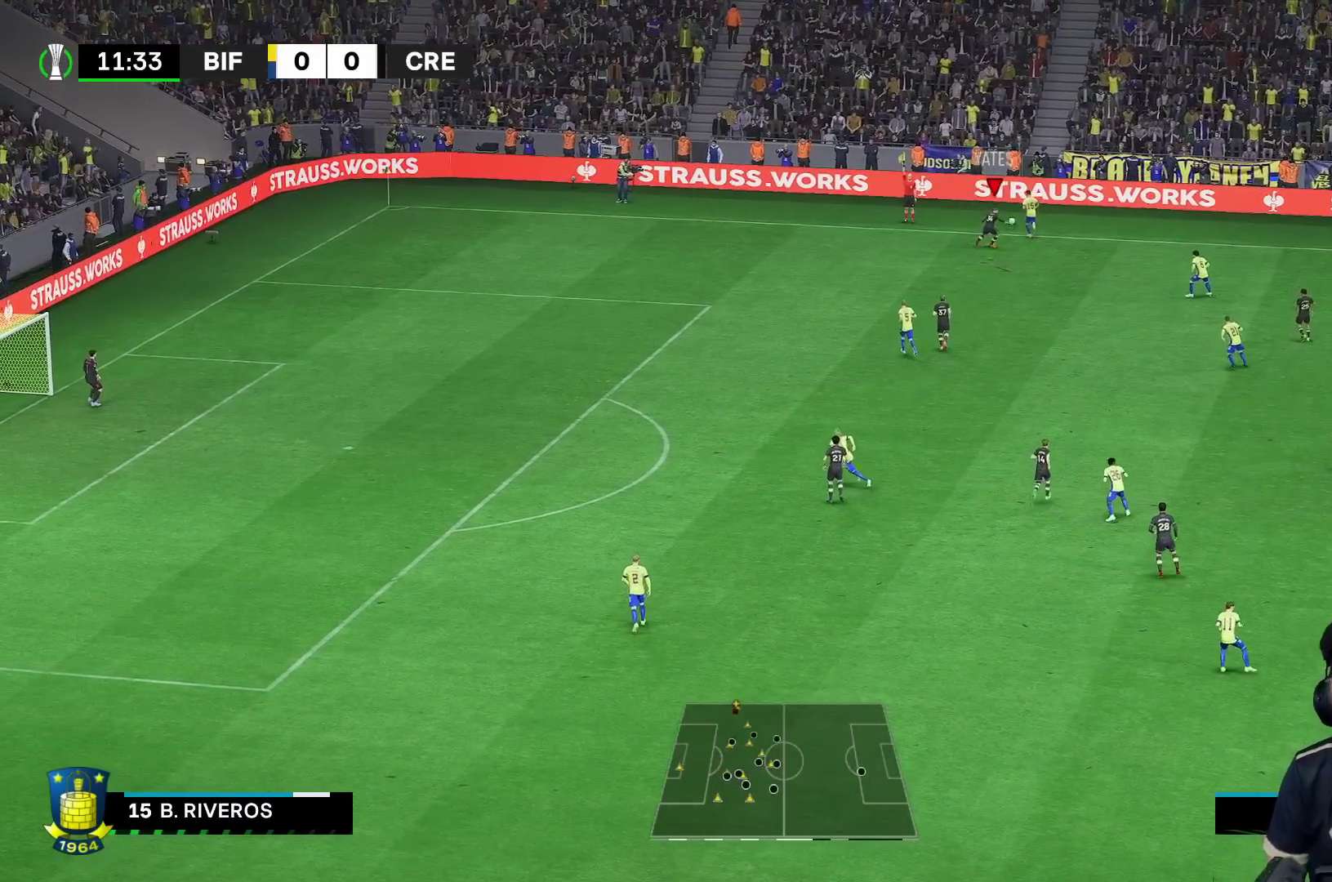
{"buttons": ["L2"], "left_stick": "right", "right_stick": "center", "events": [[383, "L2", "down"]]}
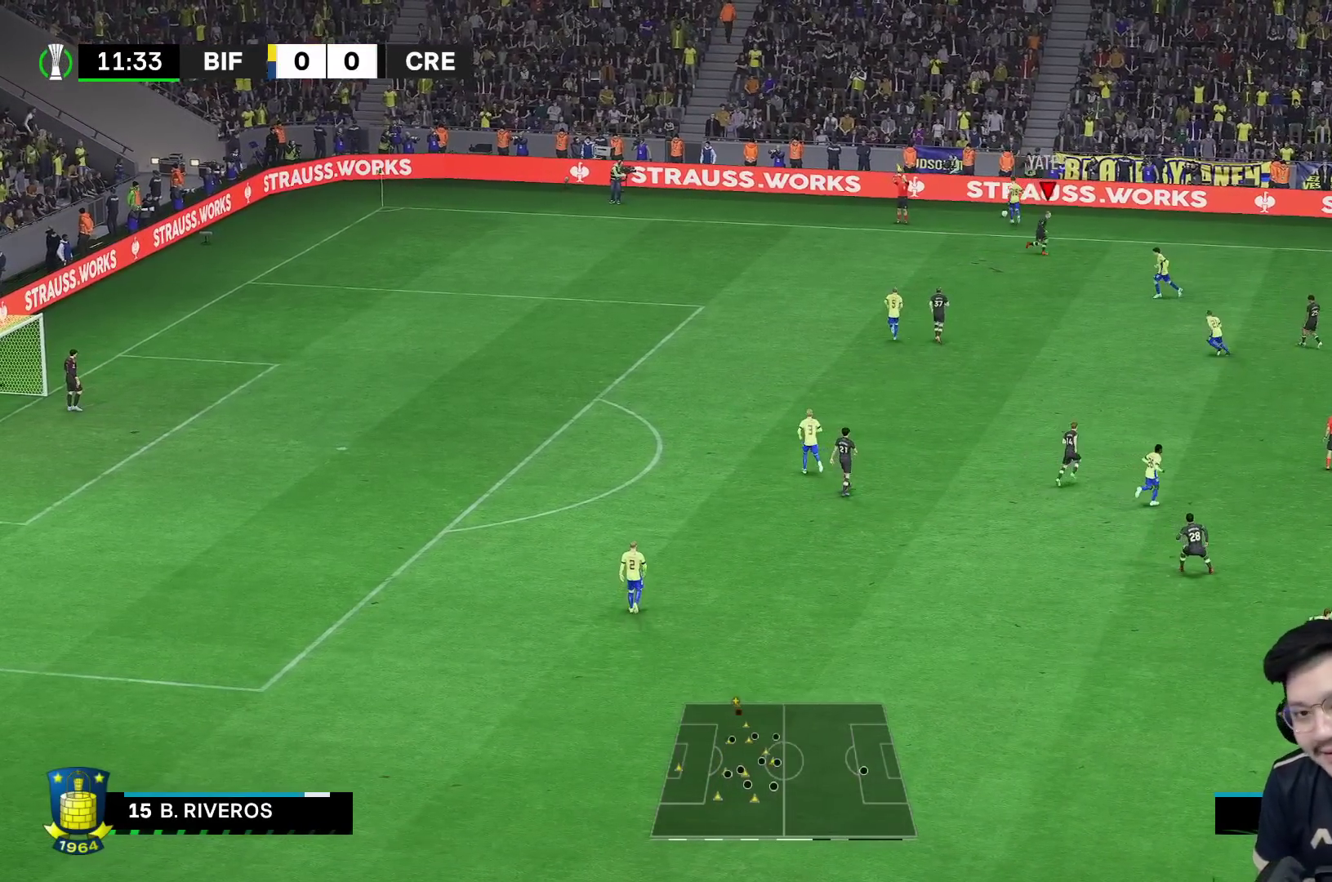
{"buttons": ["L2"], "left_stick": "down", "right_stick": "center", "events": [[350, "left_stick", "down-right"], [467, "left_stick", "down"]]}
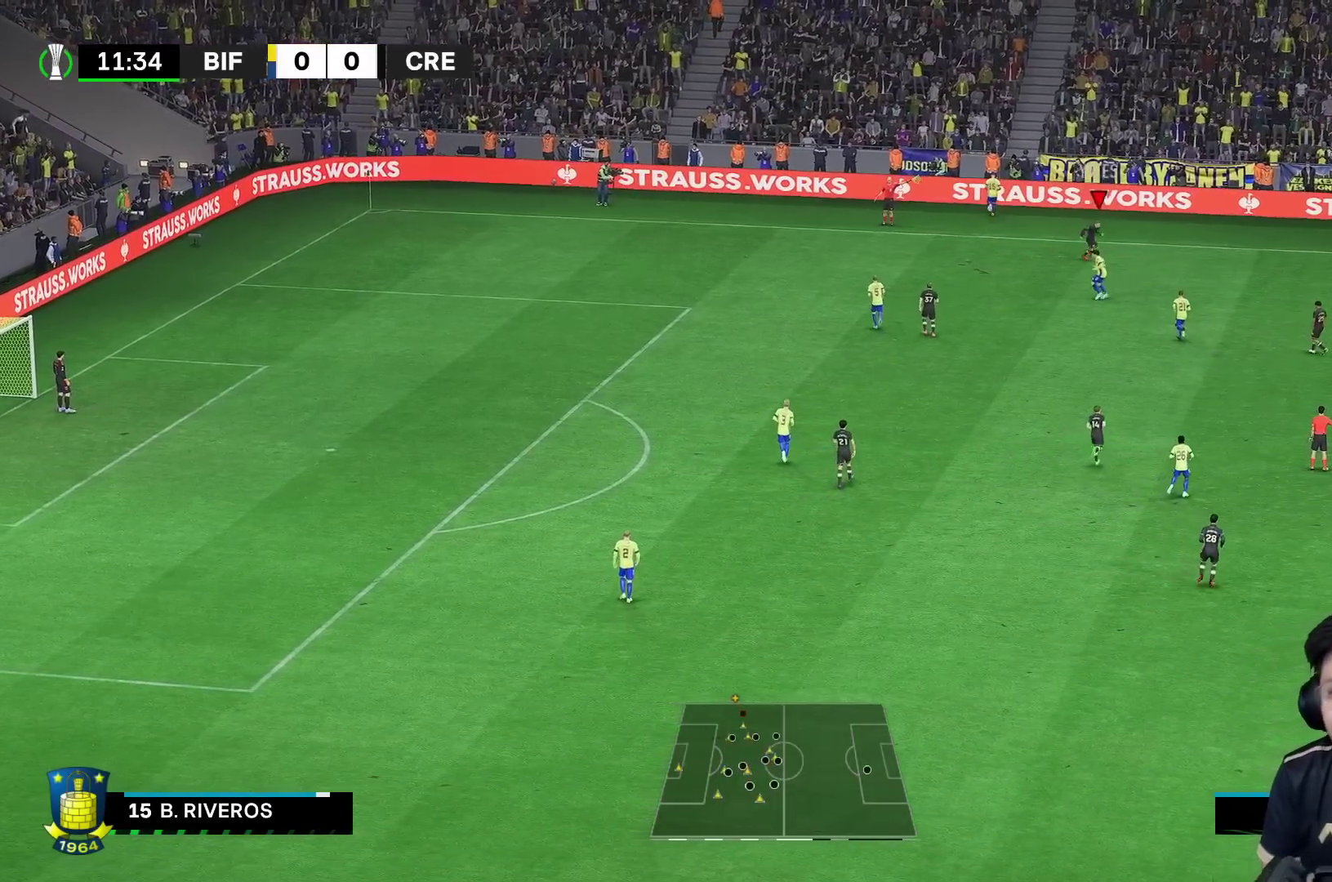
{"buttons": ["L2"], "left_stick": "down-left", "right_stick": "center", "events": [[183, "left_stick", "down-left"]]}
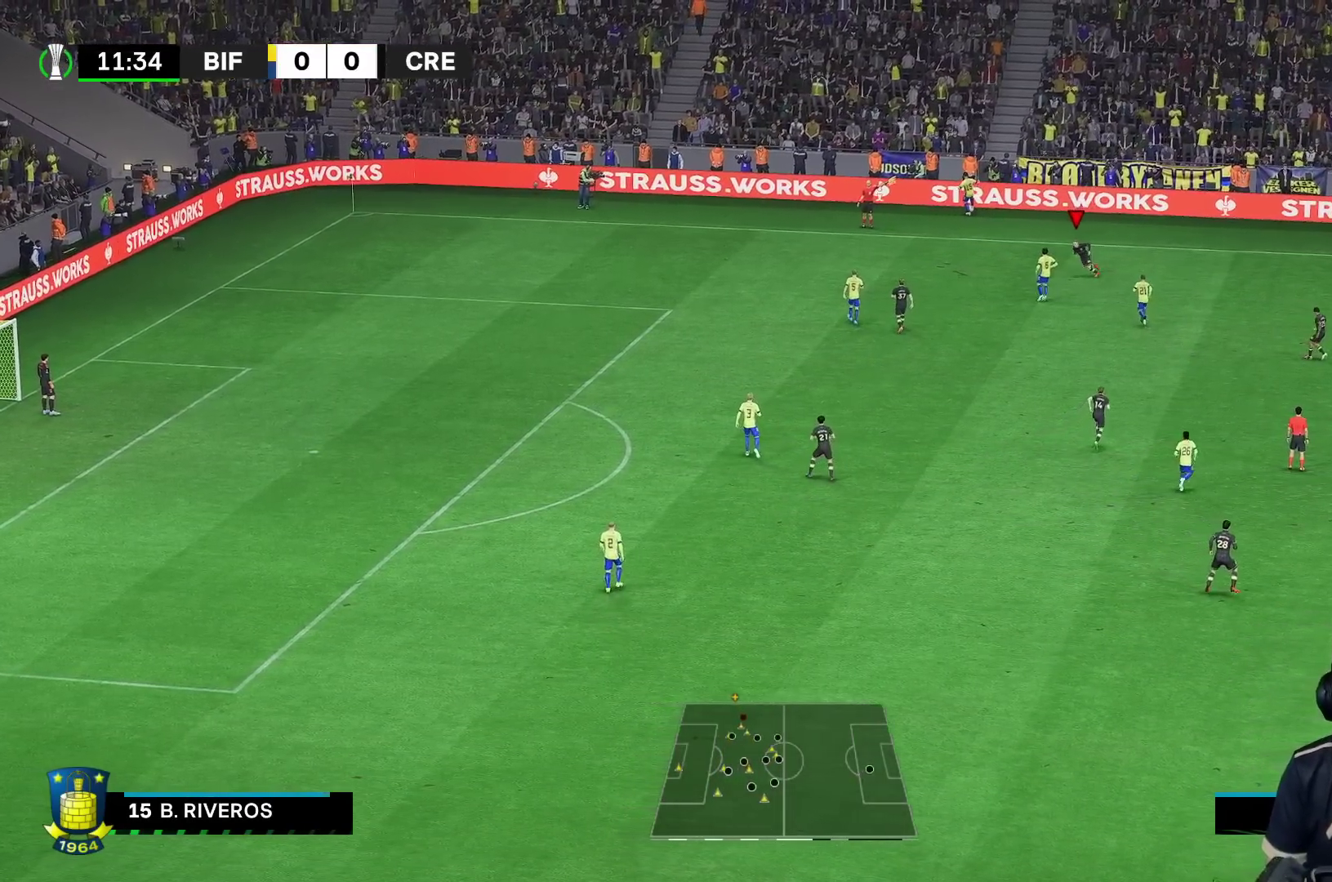
{"buttons": ["L2"], "left_stick": "right", "right_stick": "center", "events": [[100, "left_stick", "left"], [333, "left_stick", "down-right"], [400, "left_stick", "right"]]}
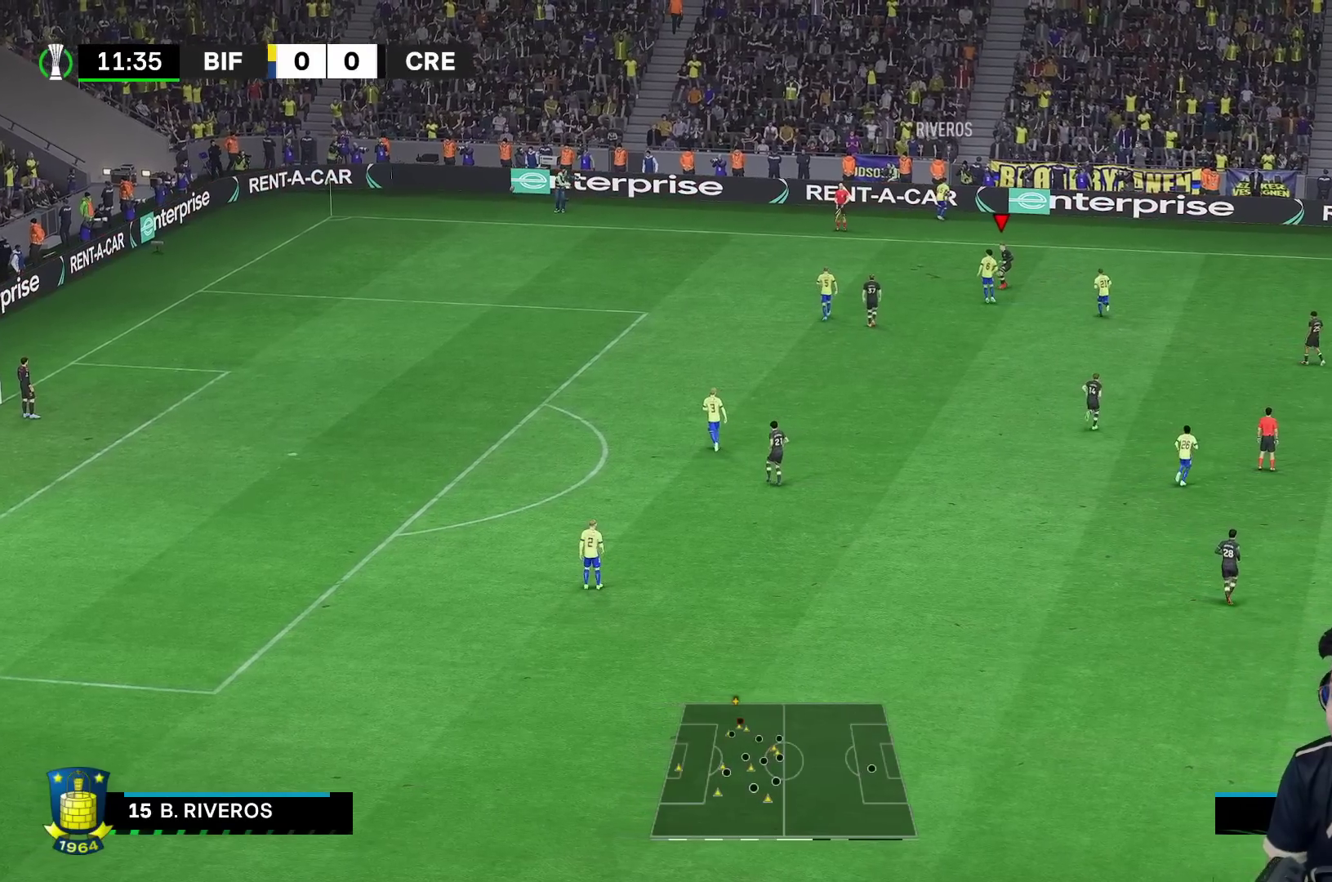
{"buttons": ["L2"], "left_stick": "up", "right_stick": "center", "events": [[317, "left_stick", "up-right"], [500, "left_stick", "up"]]}
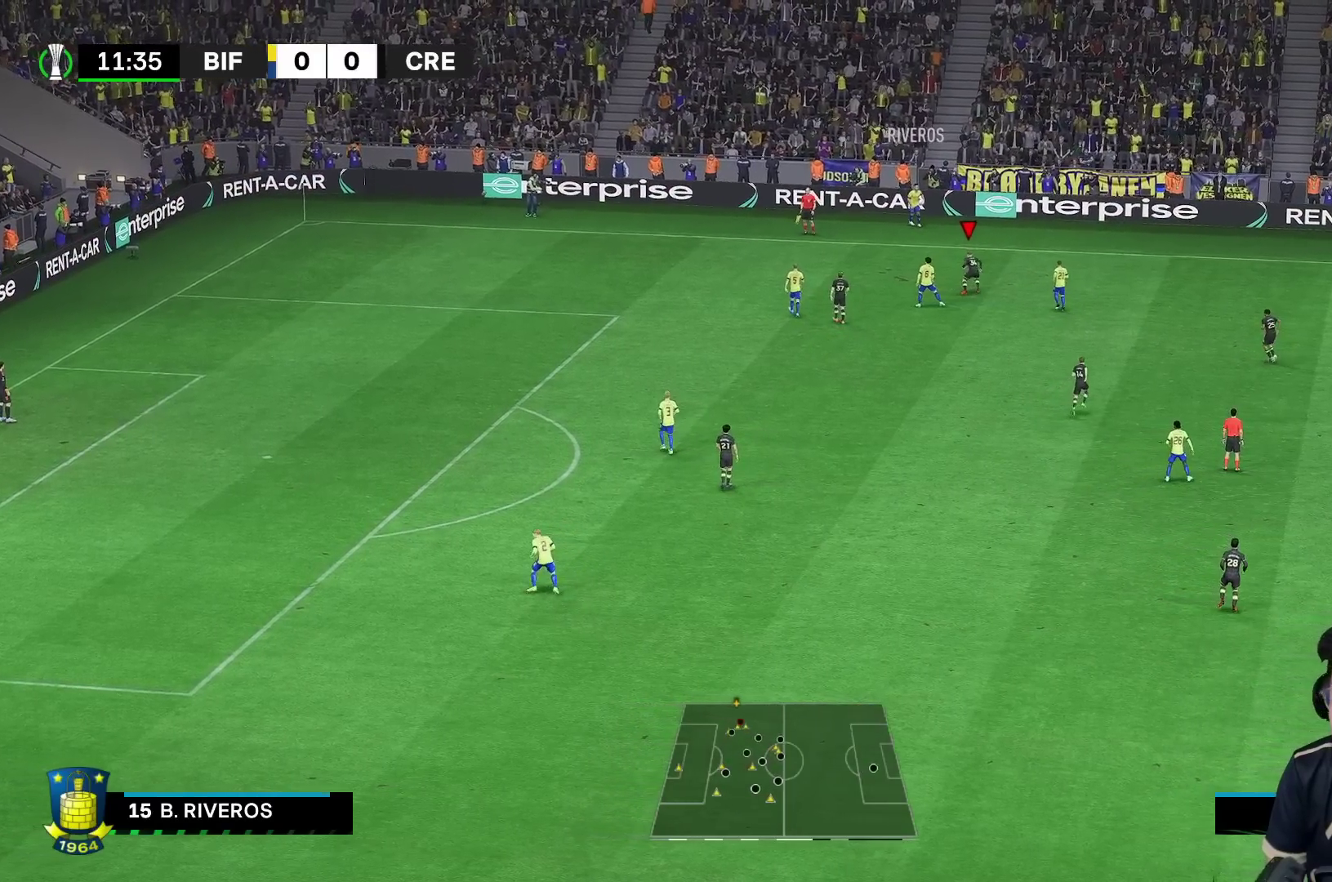
{"buttons": ["L2"], "left_stick": "up-left", "right_stick": "center", "events": [[150, "left_stick", "up-left"], [350, "L2", "up"], [483, "L2", "down"]]}
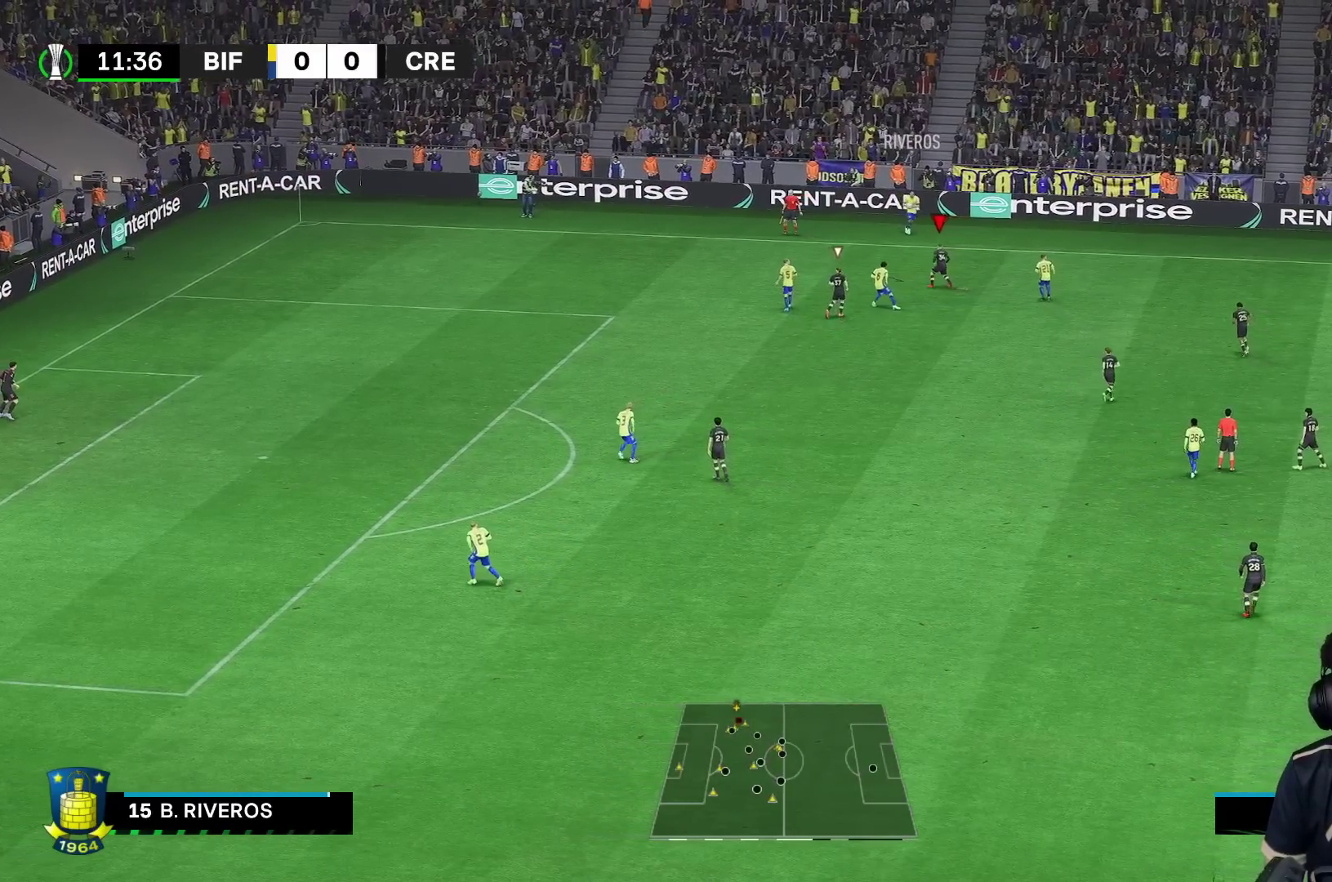
{"buttons": ["L2", "R1"], "left_stick": "up-right", "right_stick": "center", "events": [[150, "L2", "up"], [150, "left_stick", "up-right"], [317, "R1", "down"], [383, "L2", "down"]]}
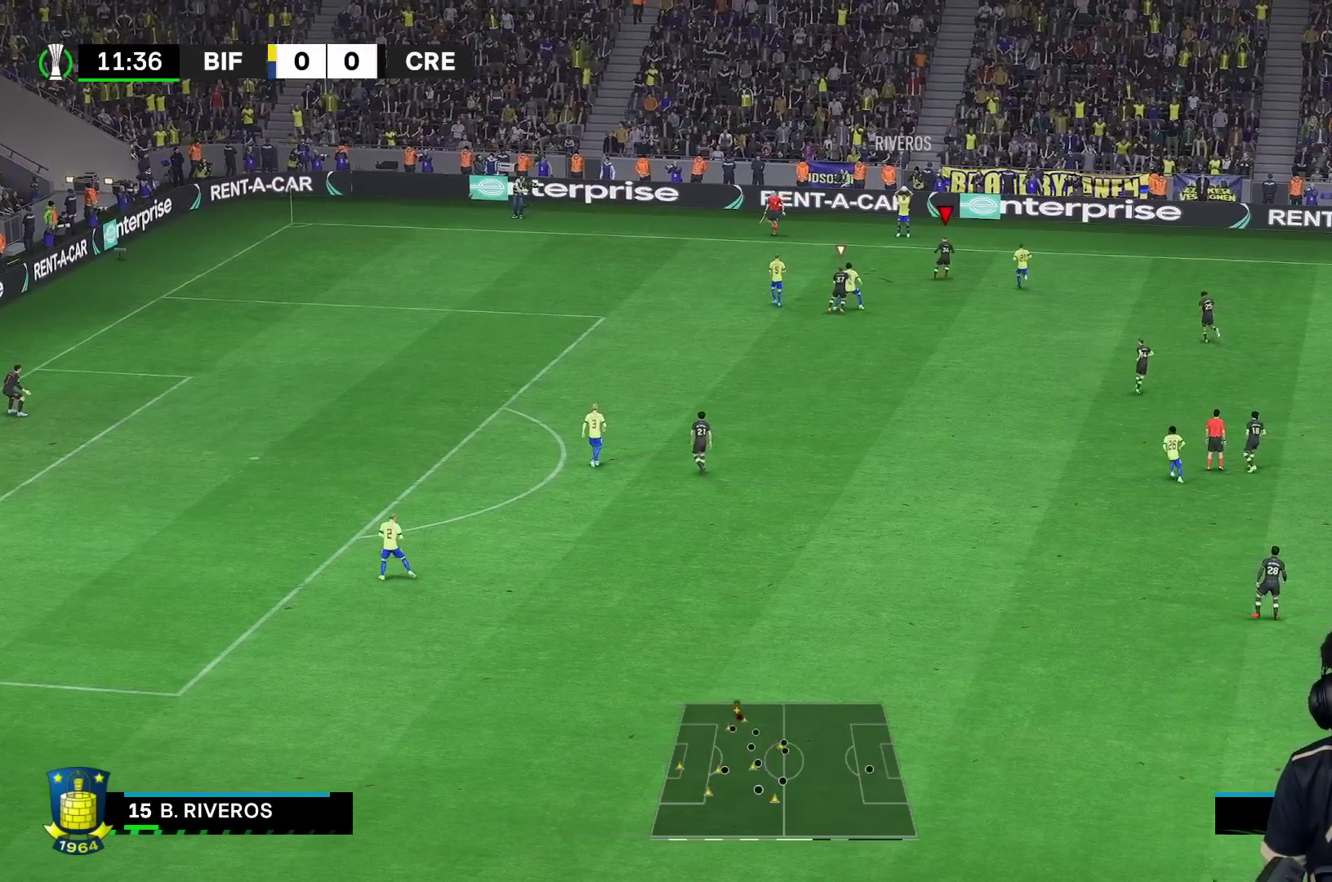
{"buttons": ["L2"], "left_stick": "up", "right_stick": "center", "events": [[50, "R1", "up"], [250, "left_stick", "up"]]}
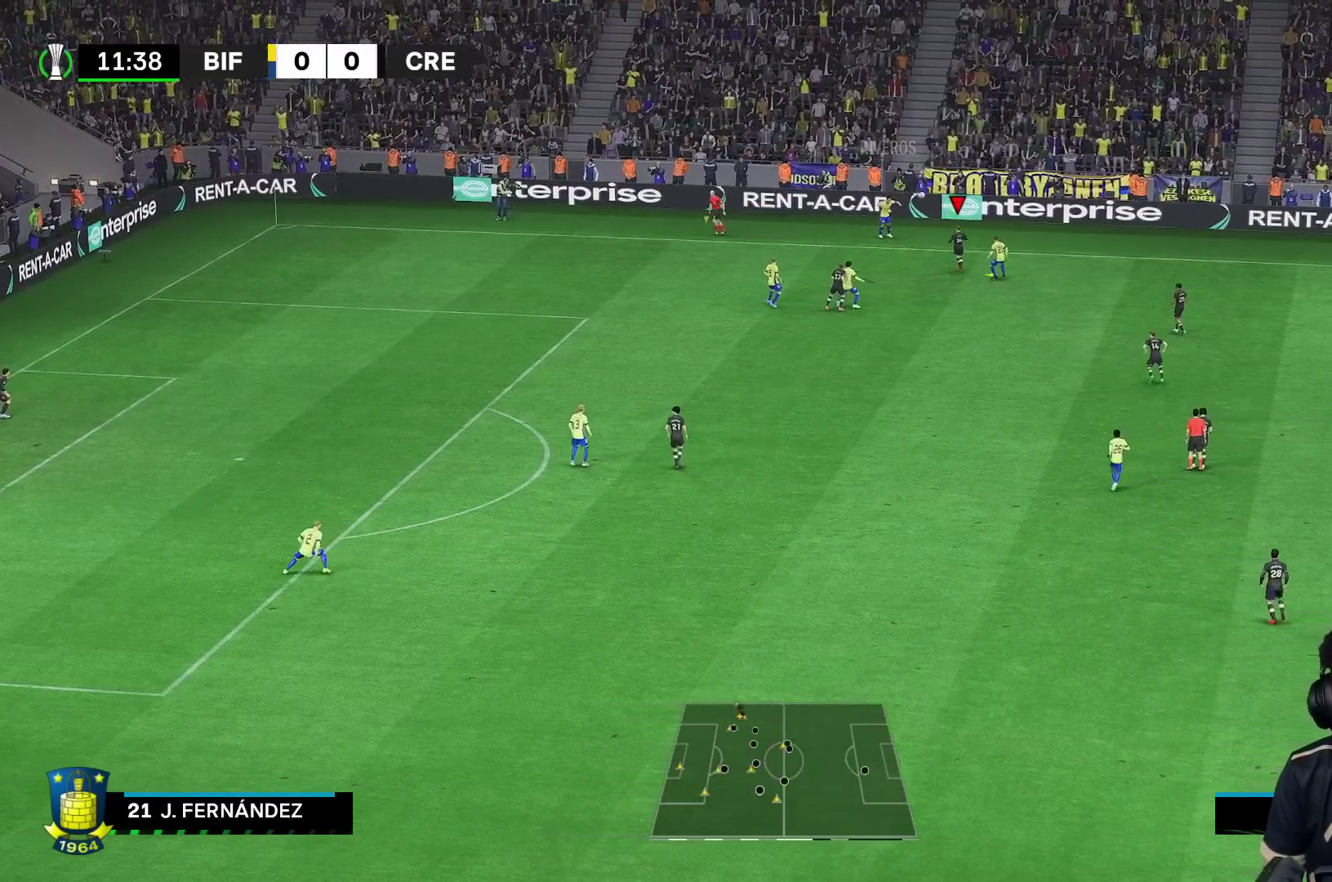
{"buttons": ["L2", "R2"], "left_stick": "right", "right_stick": "center", "events": [[50, "R2", "down"], [333, "left_stick", "right"]]}
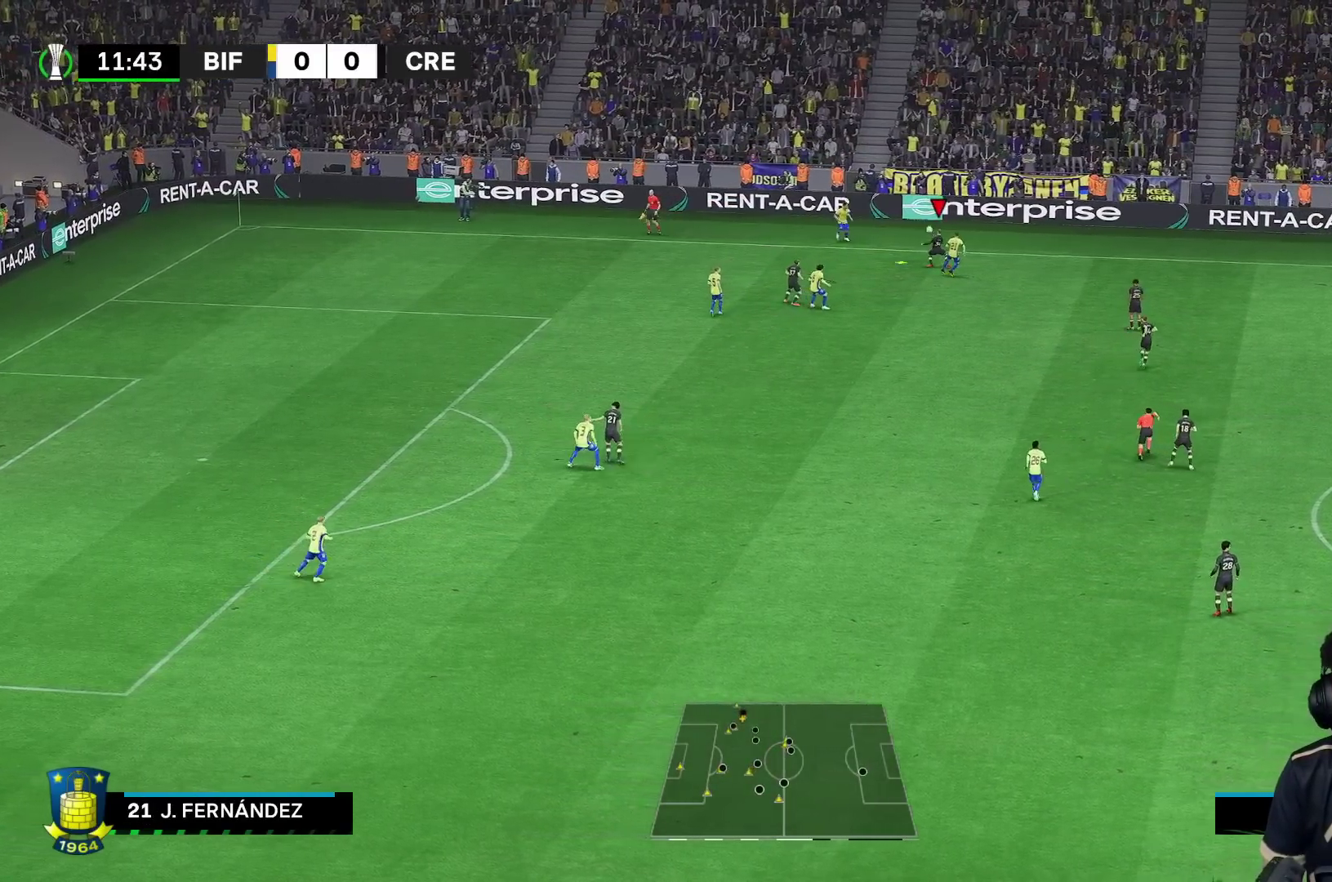
{"buttons": ["R2"], "left_stick": "down-left", "right_stick": "center", "events": [[383, "left_stick", "down-left"], [450, "L2", "up"]]}
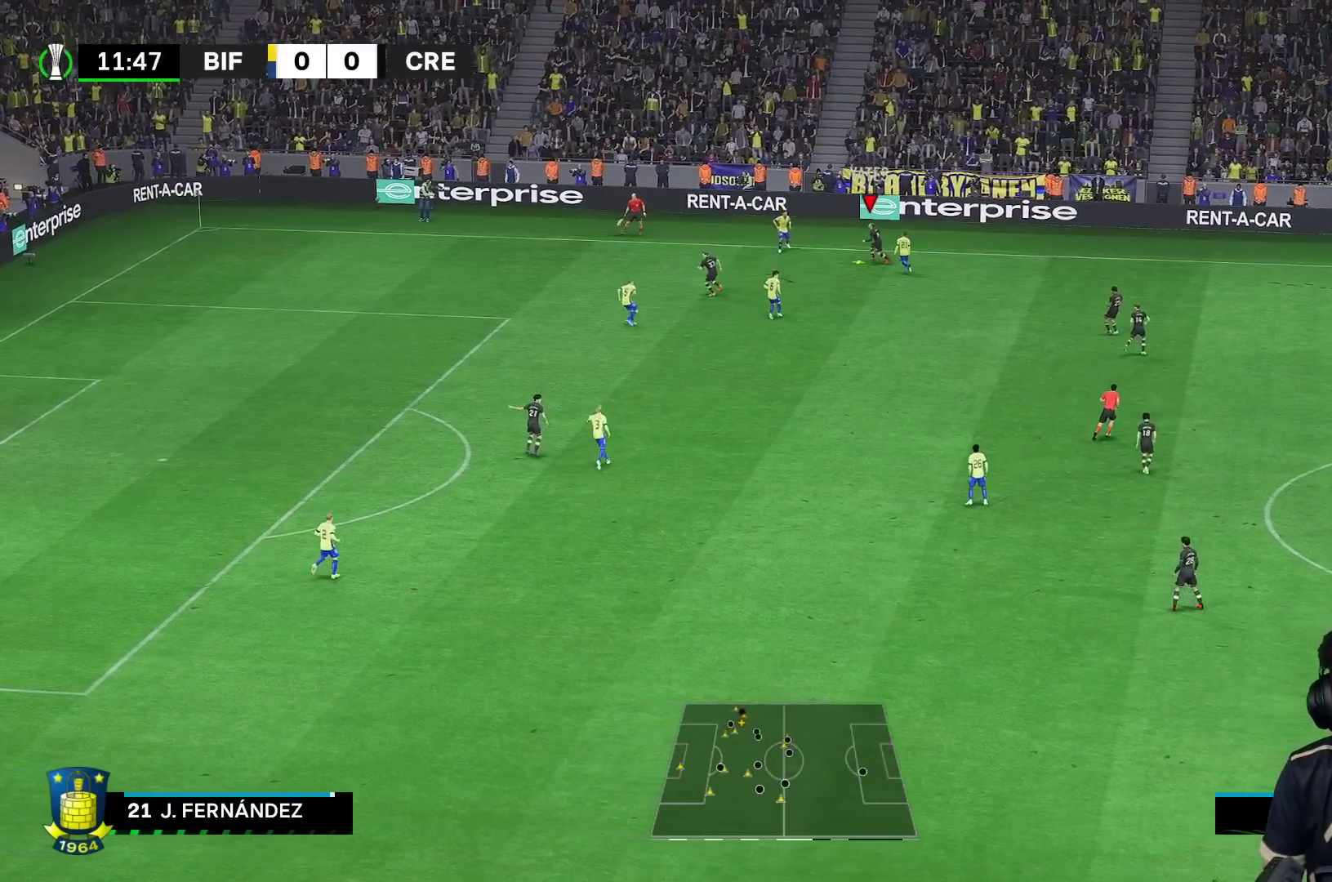
{"buttons": ["R2"], "left_stick": "right", "right_stick": "center", "events": [[50, "R2", "up"], [150, "left_stick", "down"], [217, "A", "down"], [283, "A", "up"], [283, "left_stick", "right"], [500, "R2", "down"]]}
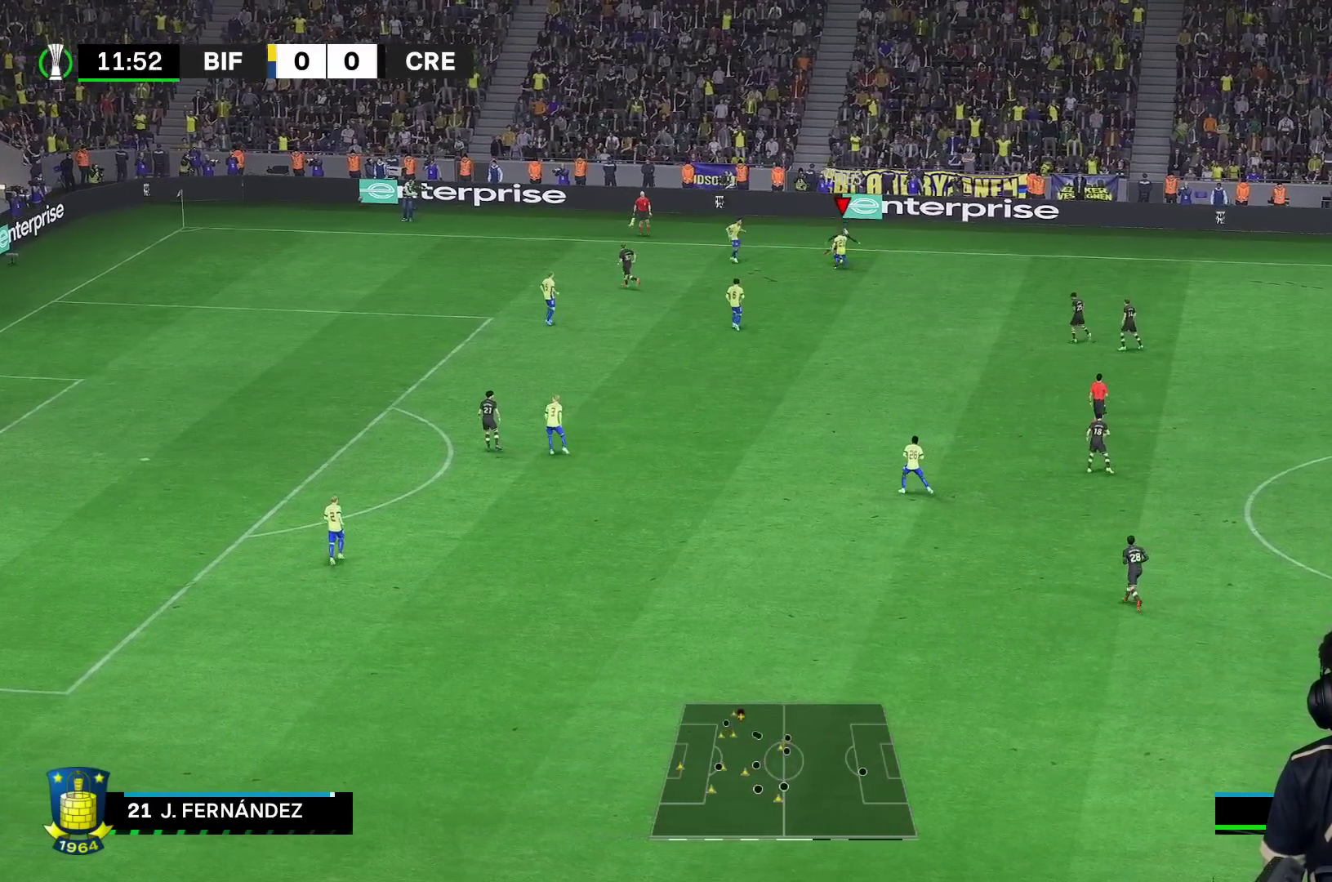
{"buttons": ["R2"], "left_stick": "right", "right_stick": "center", "events": []}
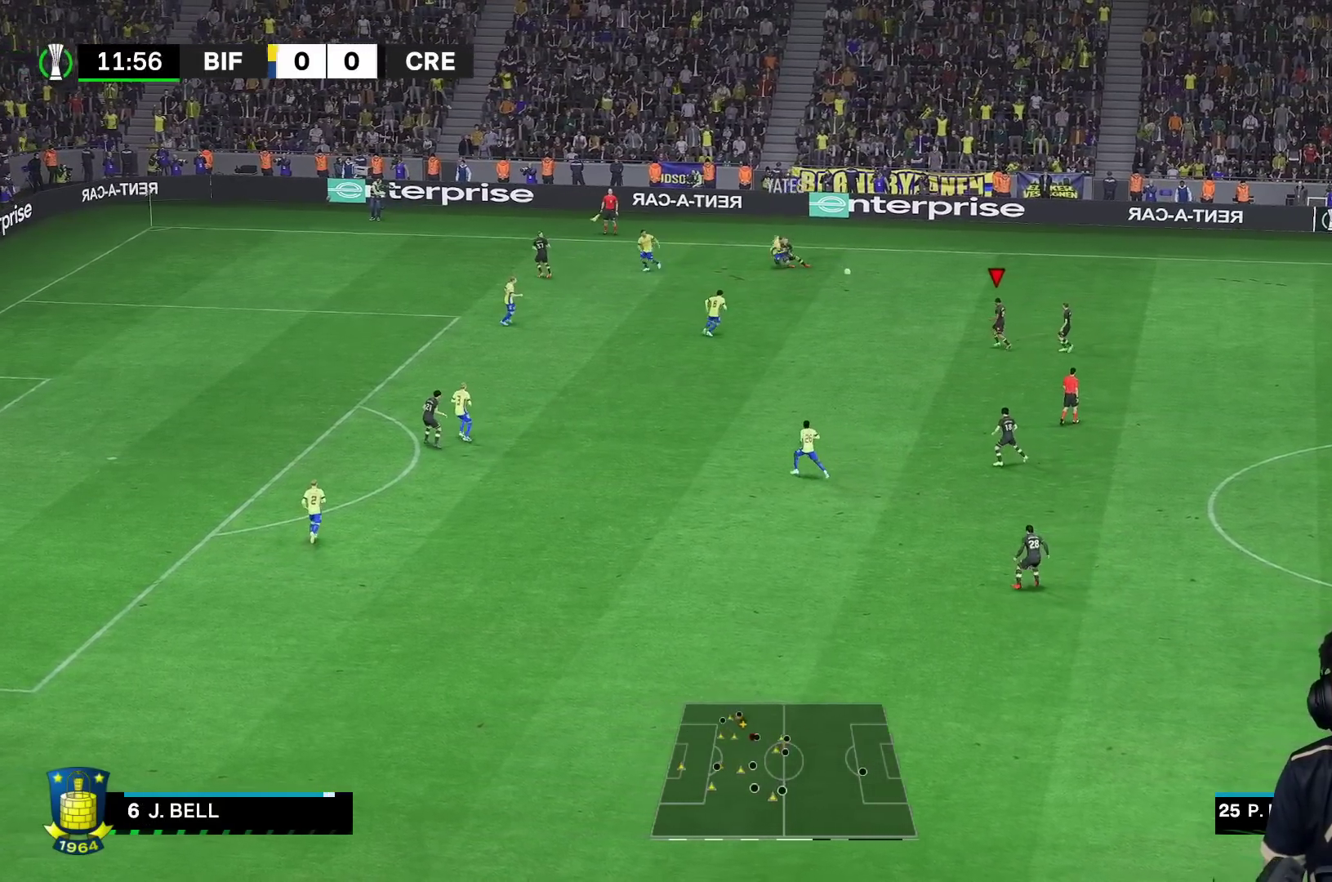
{"buttons": [], "left_stick": "left", "right_stick": "center", "events": [[67, "left_stick", "down-left"], [117, "R2", "up"], [167, "left_stick", "left"]]}
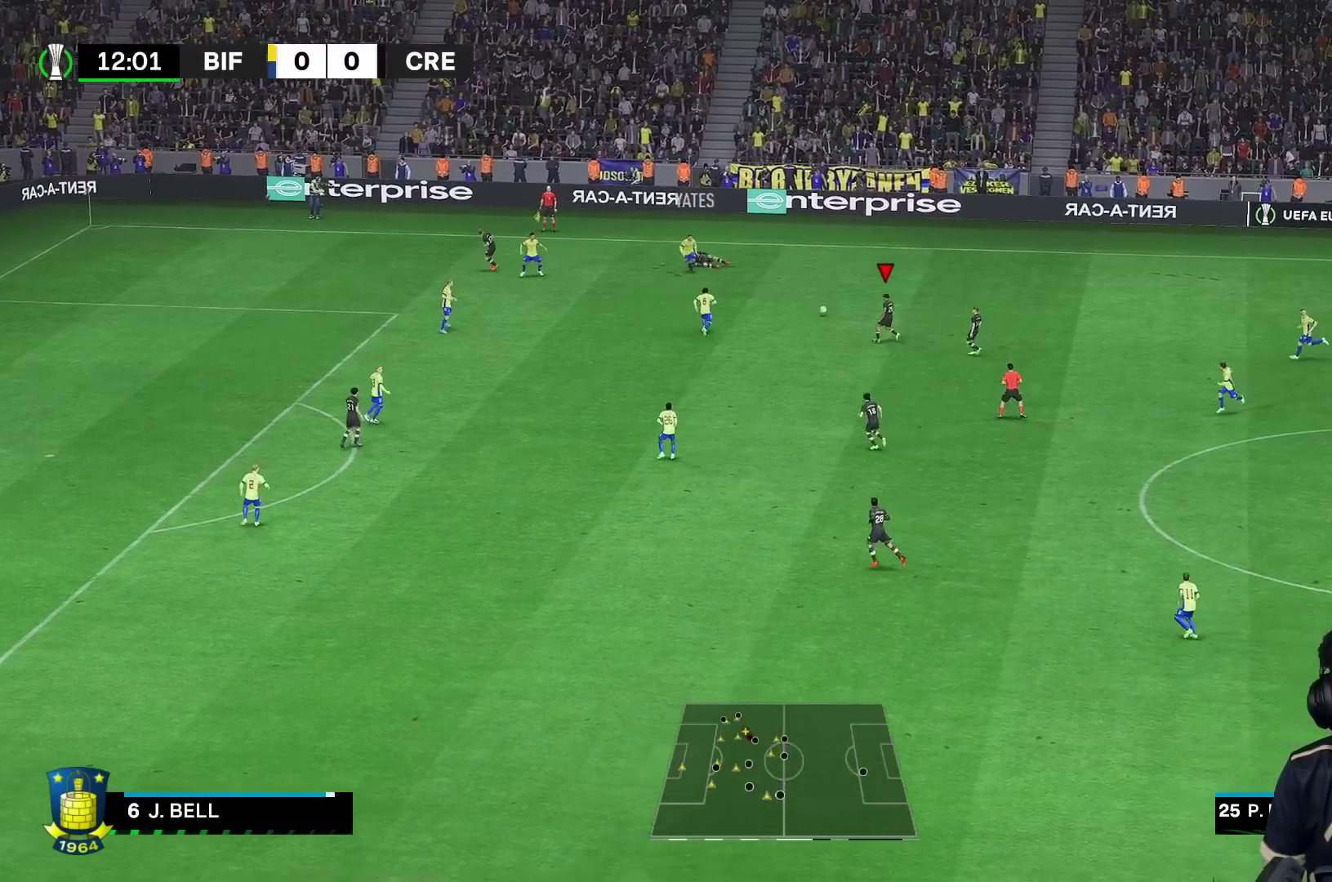
{"buttons": [], "left_stick": "down", "right_stick": "center", "events": [[33, "left_stick", "down"], [300, "A", "down"], [433, "A", "up"]]}
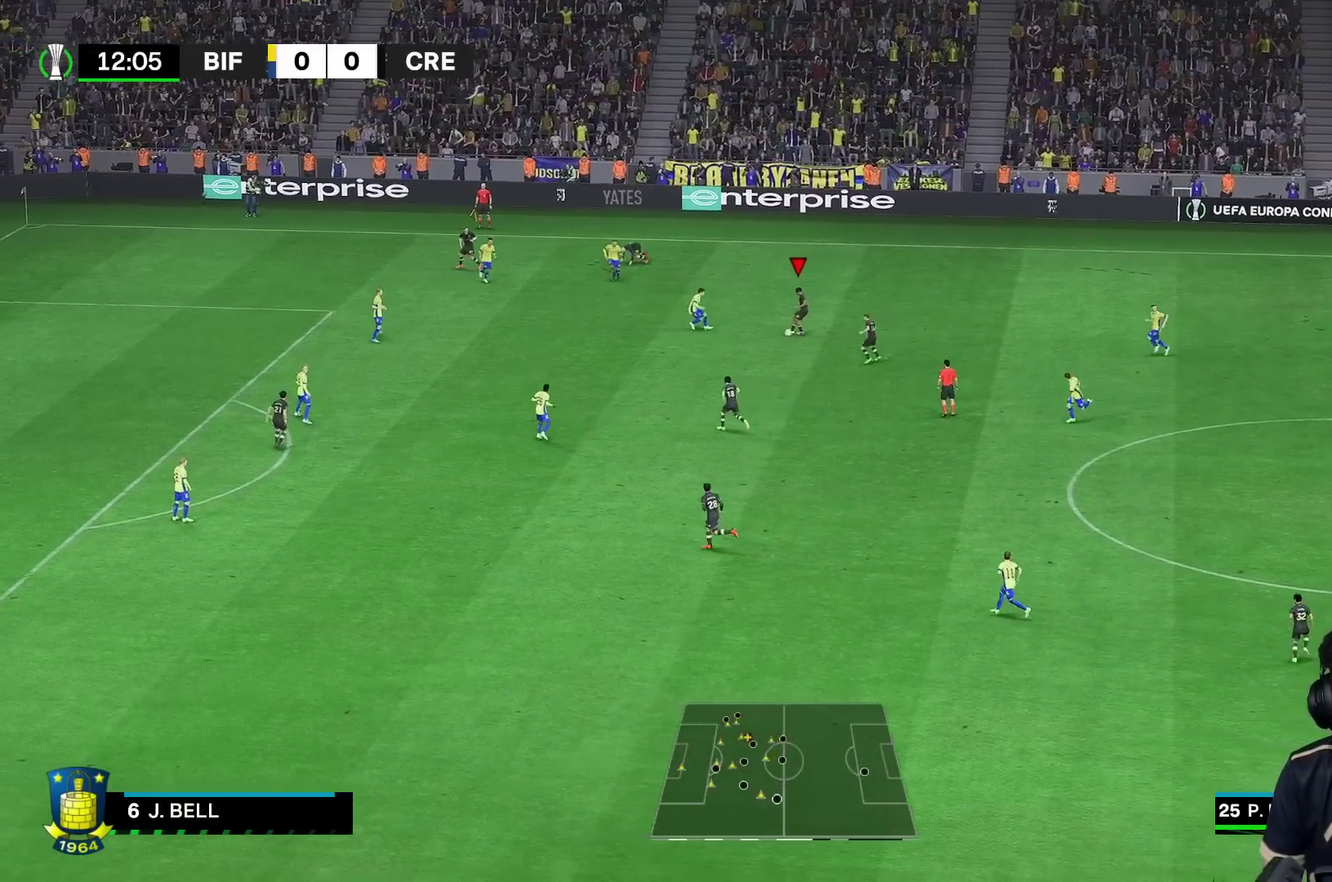
{"buttons": [], "left_stick": "down", "right_stick": "center", "events": []}
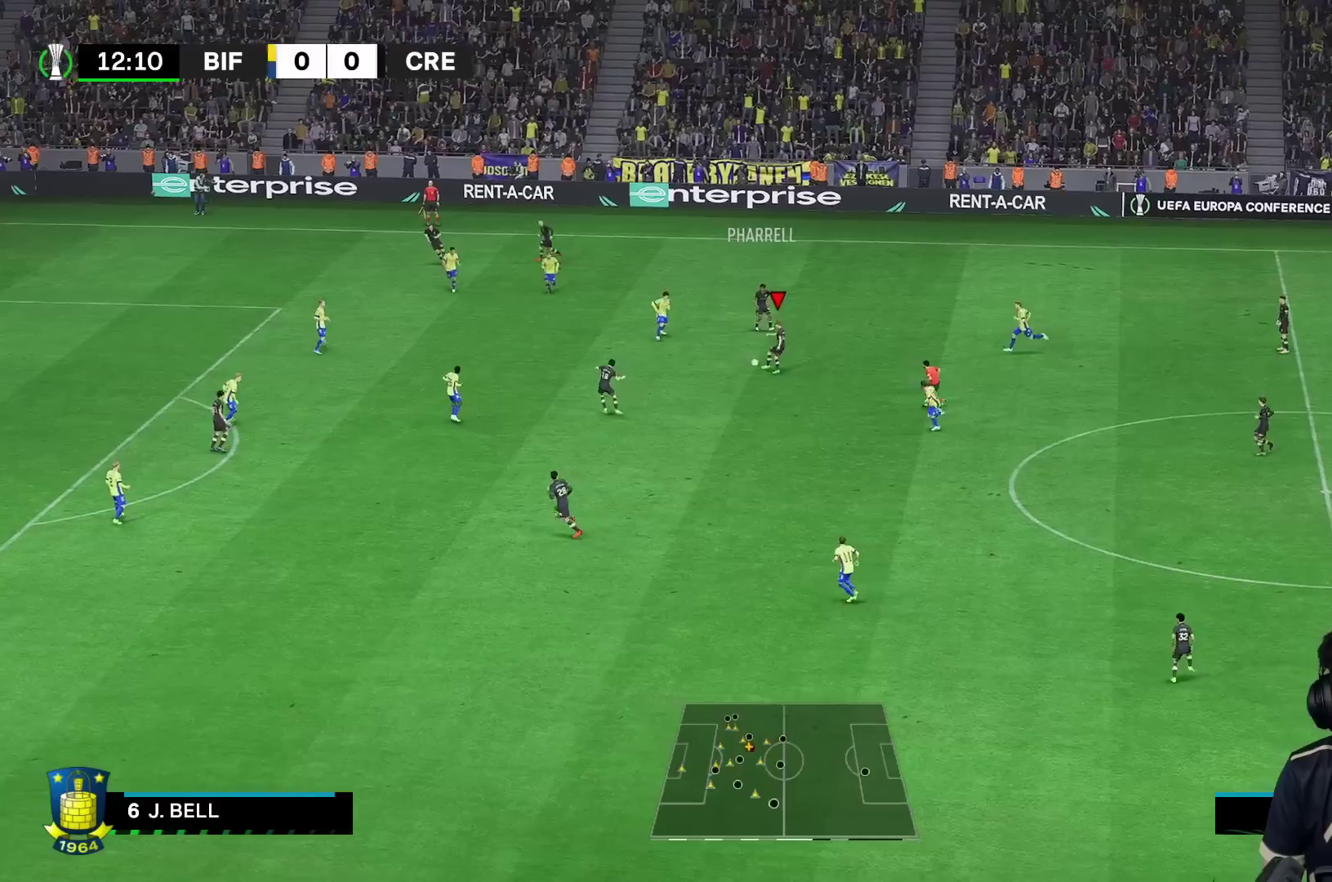
{"buttons": ["R2"], "left_stick": "down-left", "right_stick": "center", "events": [[367, "R2", "down"], [400, "A", "down"], [400, "left_stick", "down-left"], [500, "A", "up"]]}
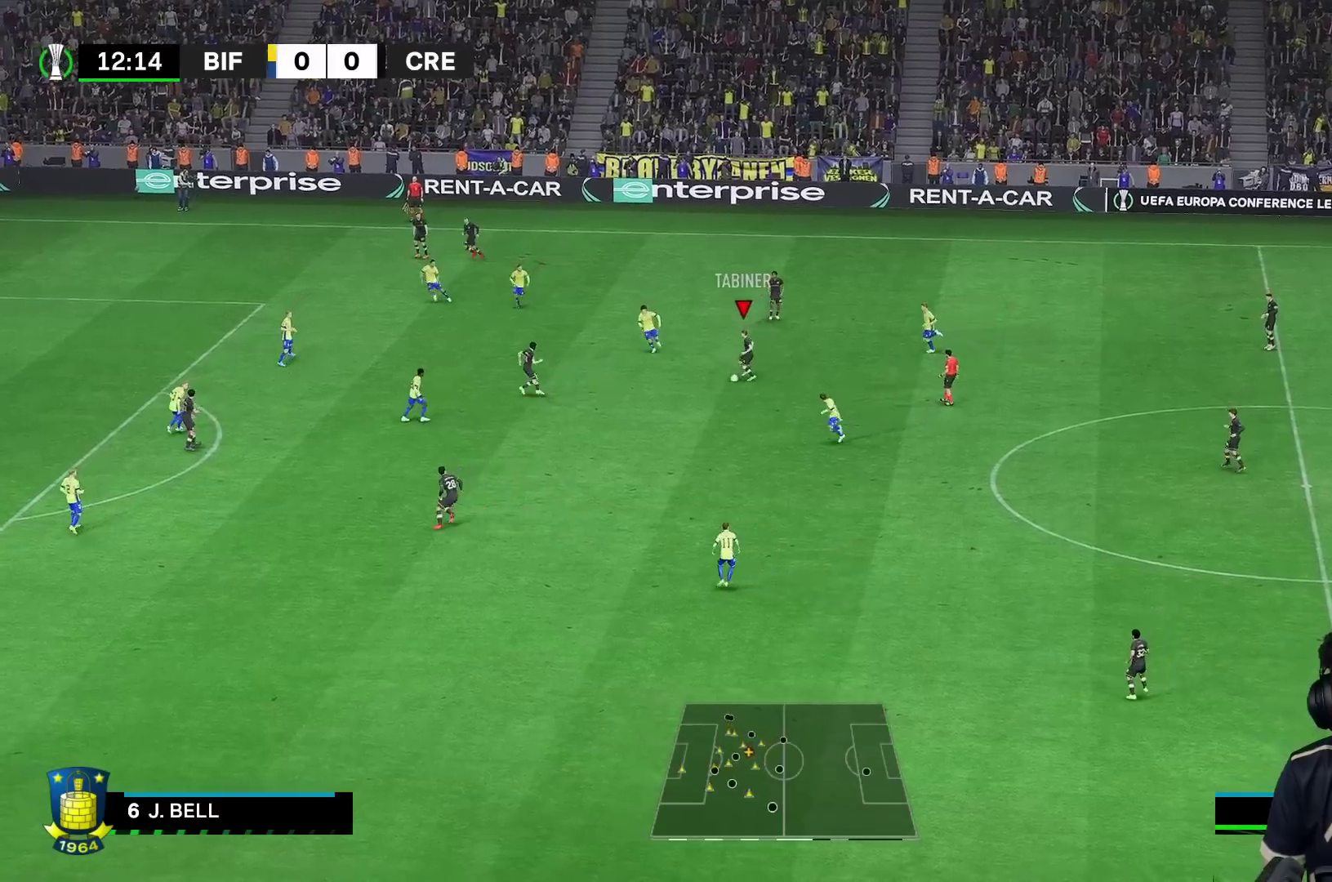
{"buttons": [], "left_stick": "down-left", "right_stick": "center", "events": [[50, "R2", "up"]]}
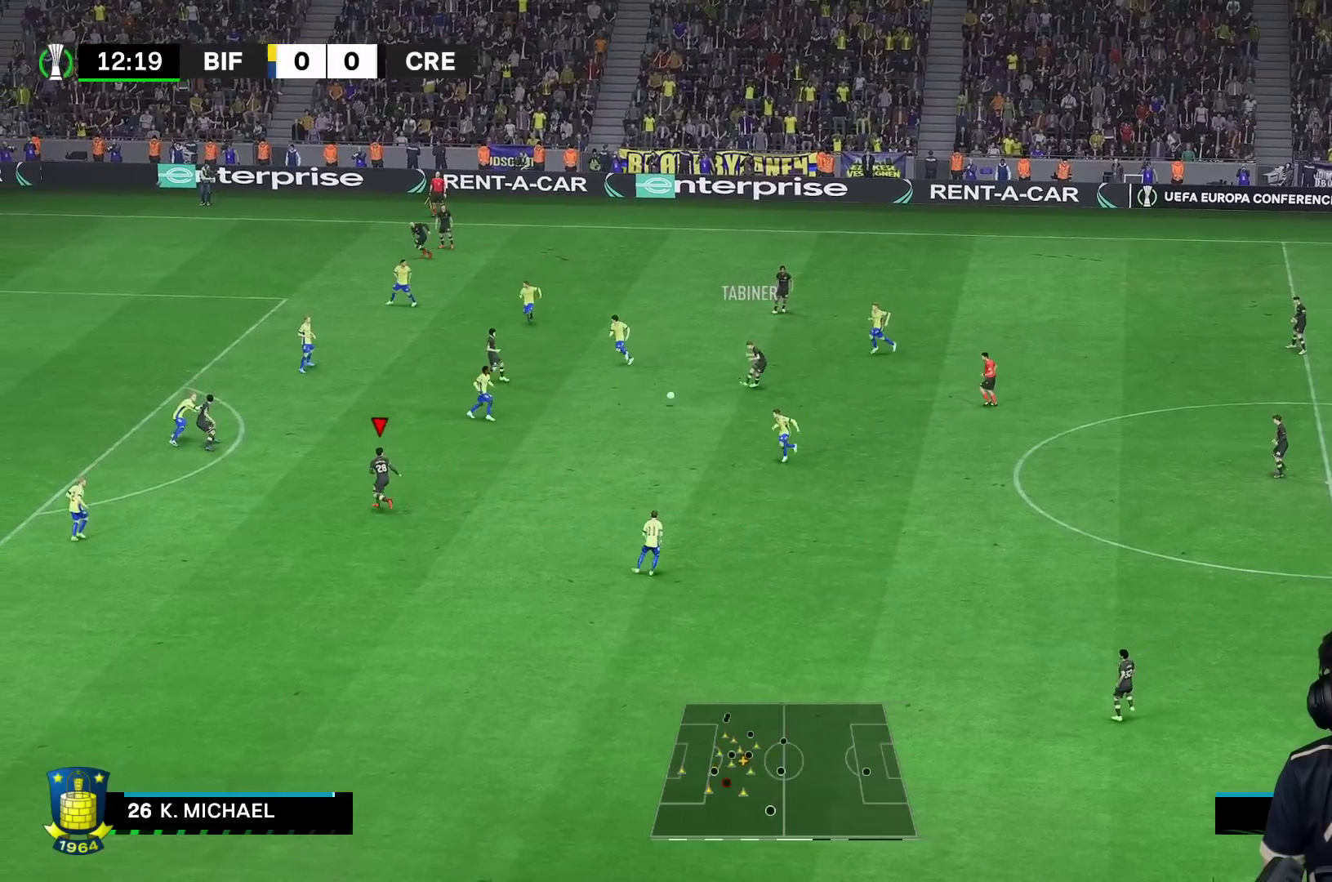
{"buttons": [], "left_stick": "center", "right_stick": "center", "events": [[200, "left_stick", "left"], [300, "left_stick", "center"]]}
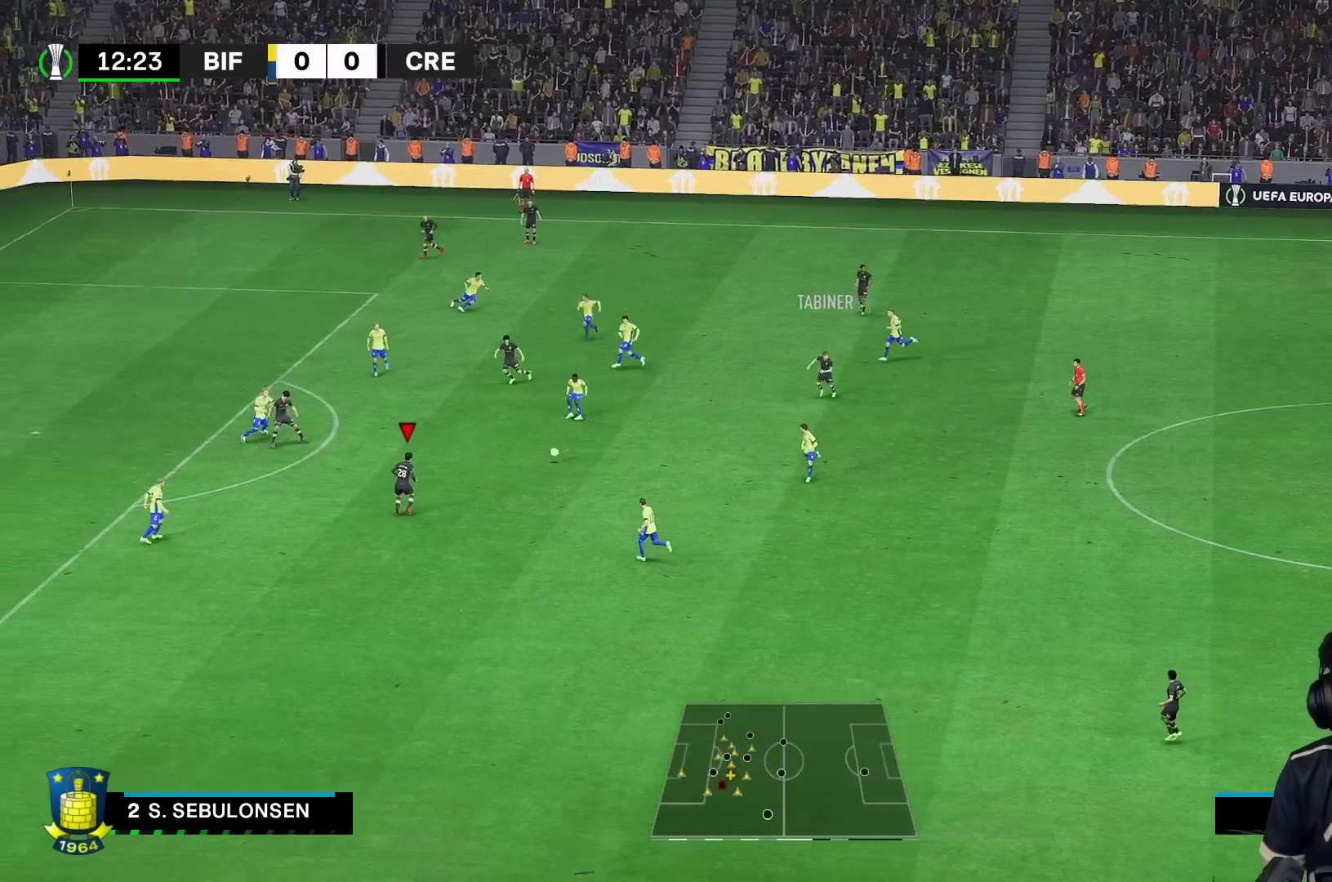
{"buttons": [], "left_stick": "up-left", "right_stick": "center", "events": [[300, "left_stick", "up-left"]]}
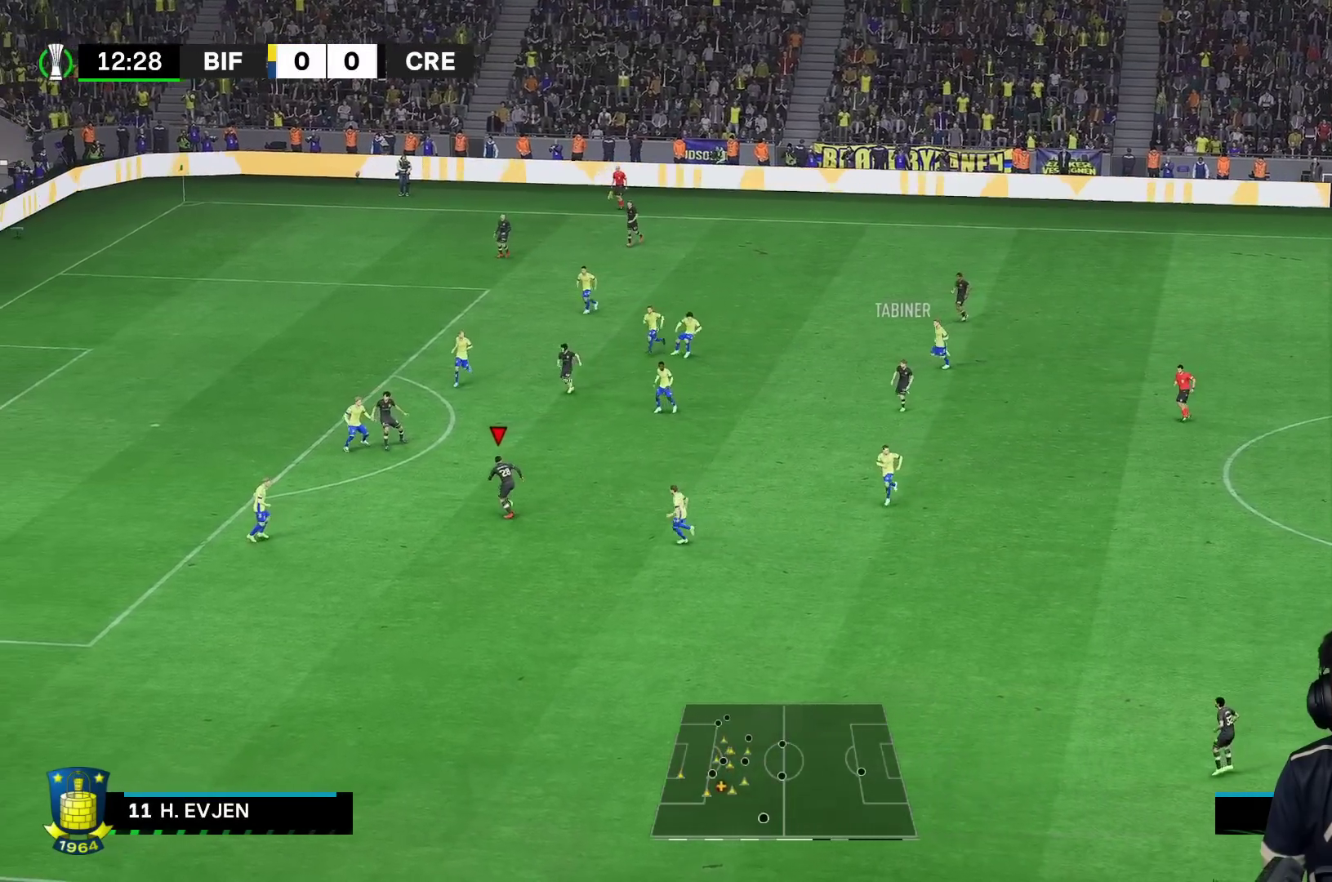
{"buttons": [], "left_stick": "up-left", "right_stick": "center", "events": [[167, "R2", "down"], [233, "X", "down"], [350, "X", "up"], [383, "R2", "up"]]}
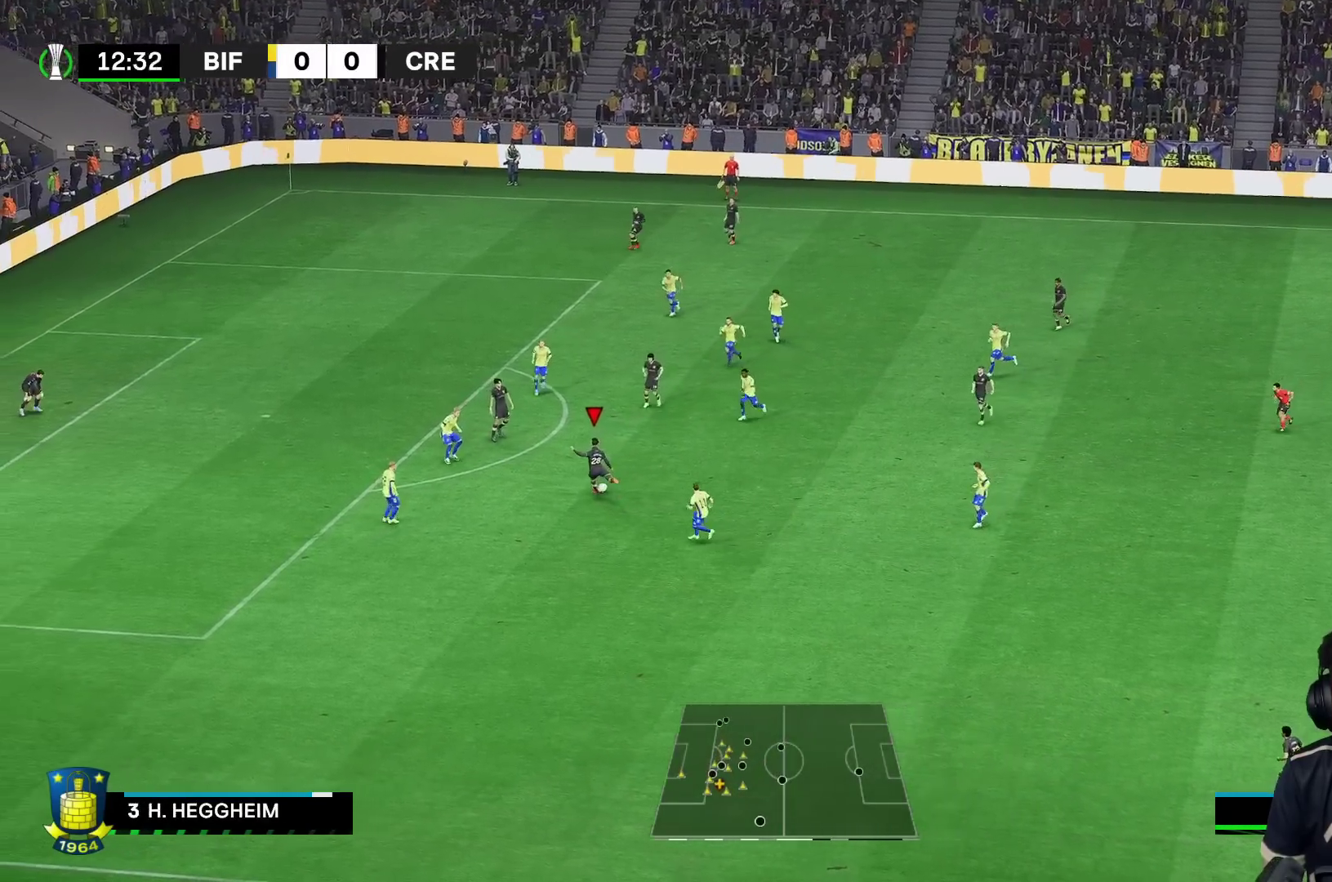
{"buttons": ["R1"], "left_stick": "up-left", "right_stick": "center", "events": [[250, "R1", "down"]]}
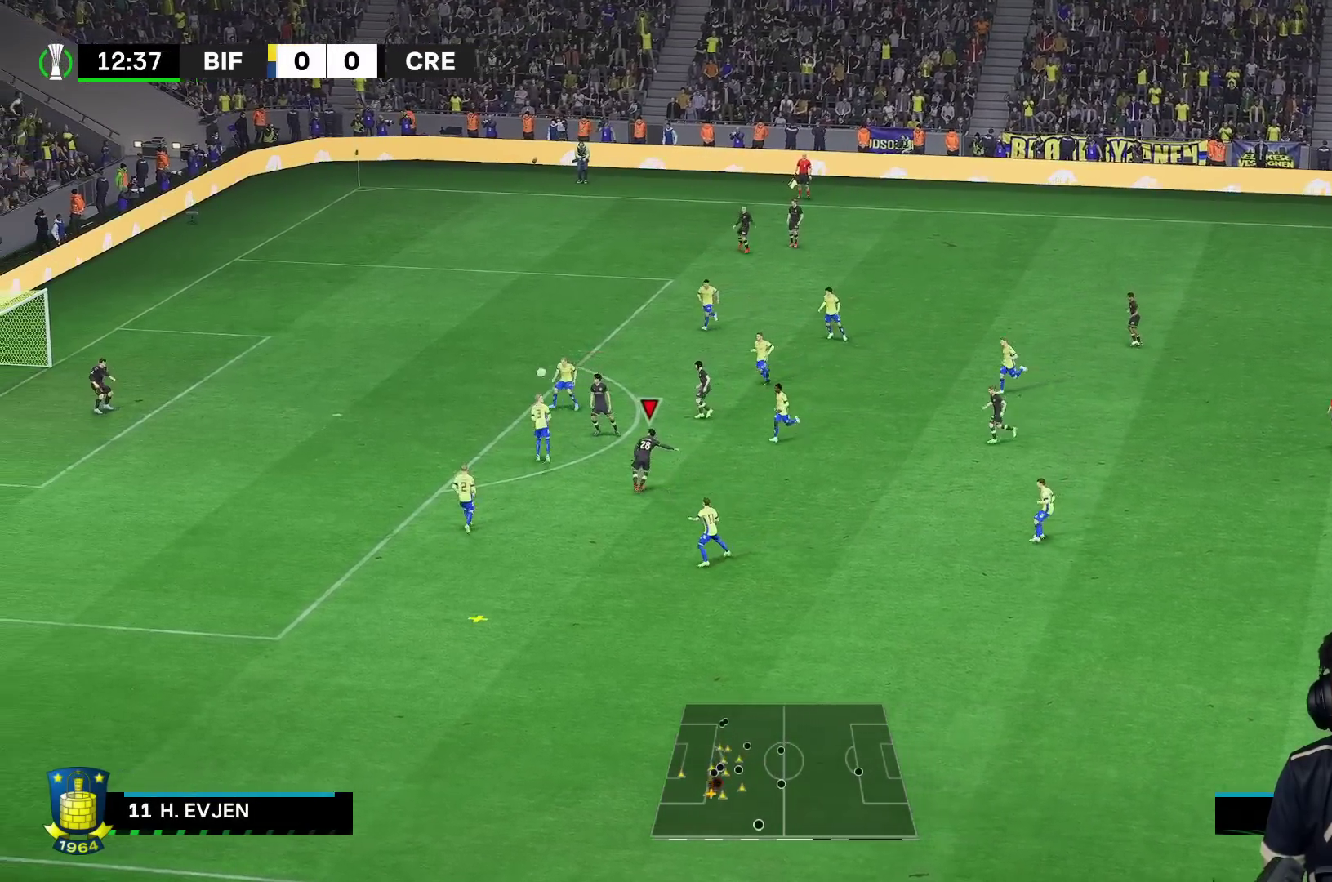
{"buttons": [], "left_stick": "down-left", "right_stick": "center", "events": [[467, "left_stick", "down-left"], [500, "R1", "up"]]}
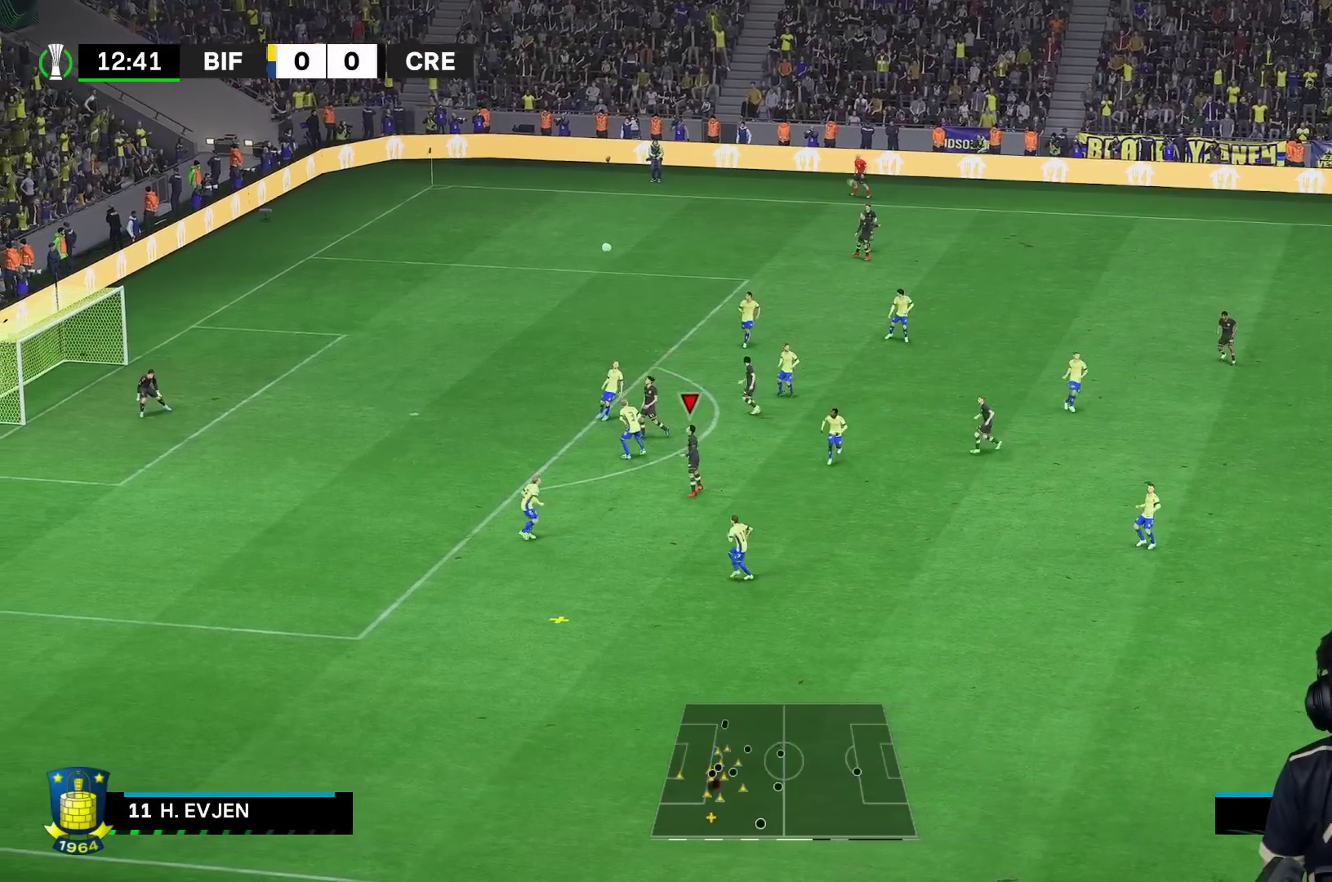
{"buttons": [], "left_stick": "down-left", "right_stick": "center", "events": []}
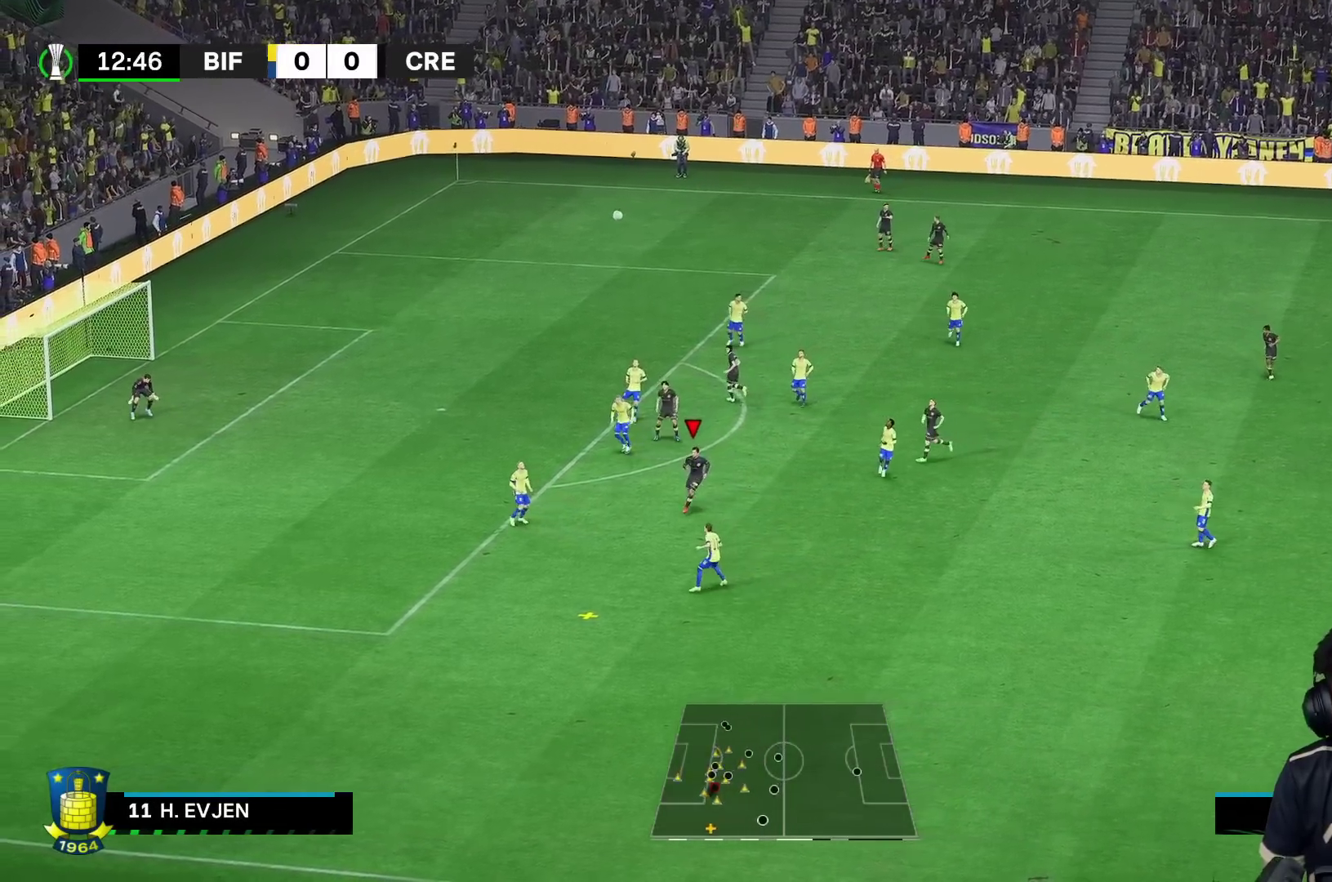
{"buttons": ["R1"], "left_stick": "down-left", "right_stick": "center", "events": [[217, "R1", "down"]]}
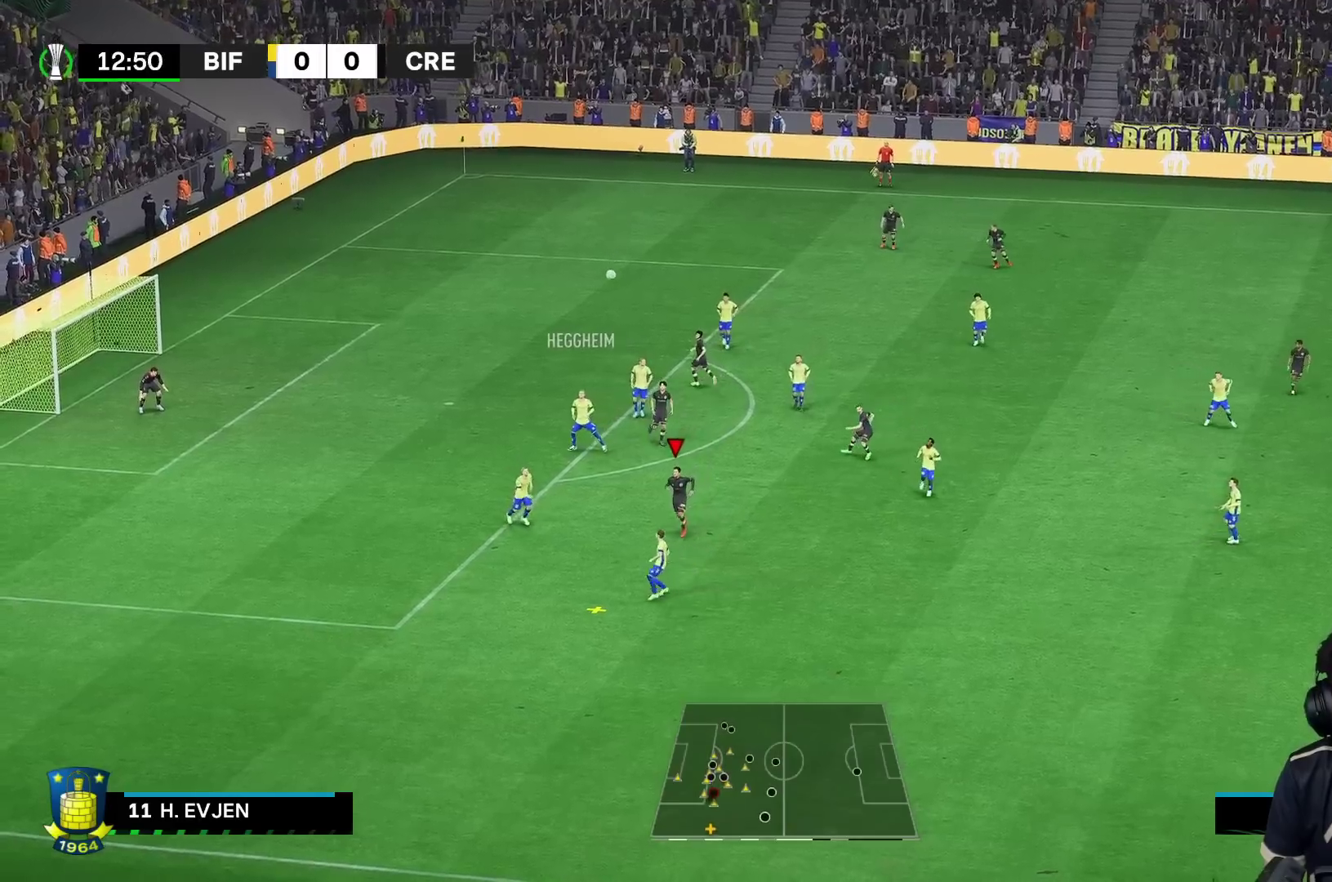
{"buttons": [], "left_stick": "down-right", "right_stick": "center", "events": [[250, "A", "down"], [317, "R1", "up"], [317, "left_stick", "down-right"], [383, "A", "up"]]}
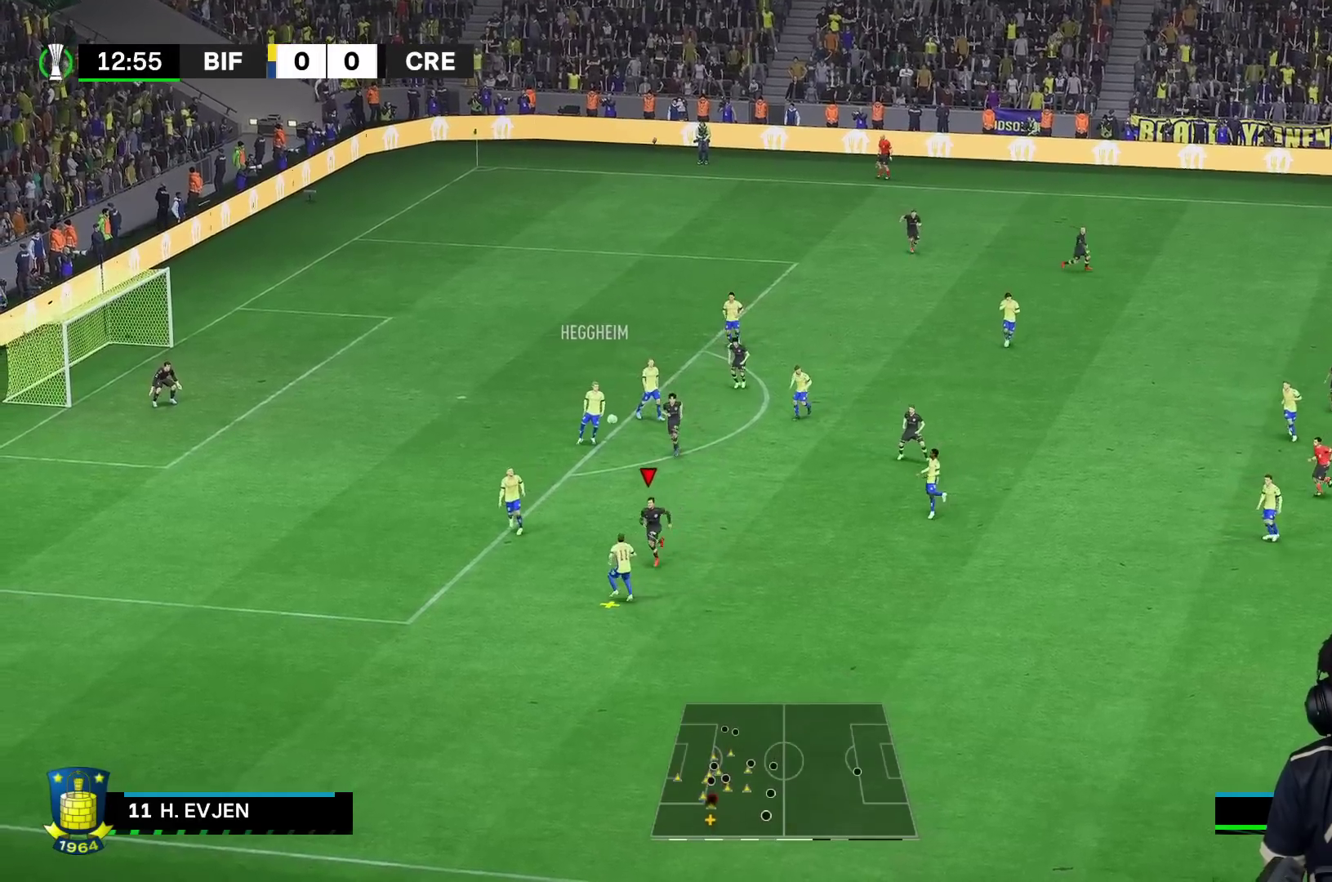
{"buttons": ["R1"], "left_stick": "down", "right_stick": "center", "events": [[50, "R1", "down"], [217, "left_stick", "down"]]}